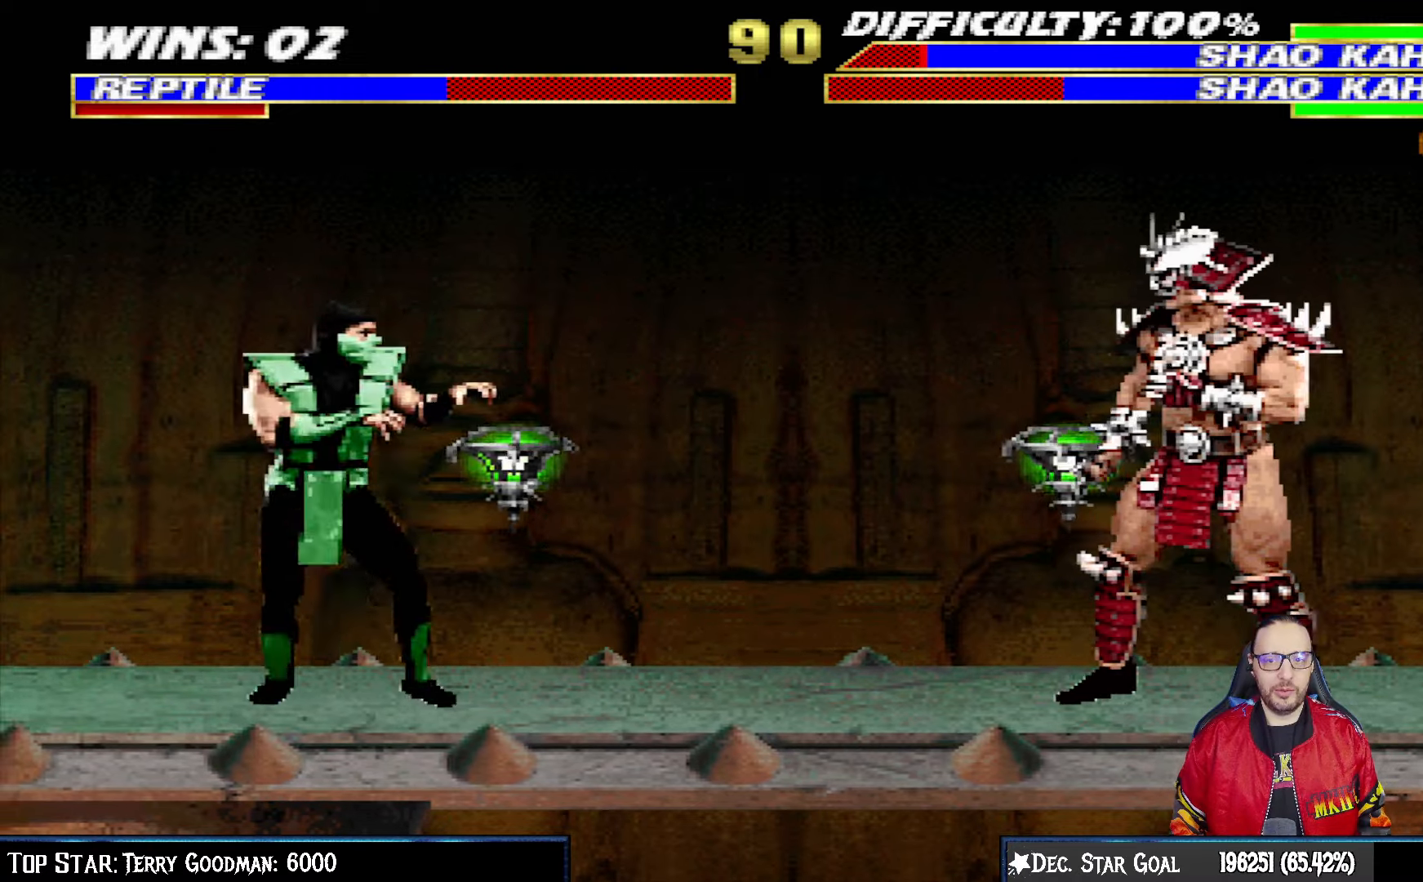
Gameplay with a controller (PlayStation layout); each line is a JSON object with the inputs held at the frame after it. "events" lists button and stick changes between this image and that frame as [ms after this image, input, new state], when the widget could be followed in between.
{"buttons": ["SQUARE", "L1"], "left_stick": "center", "right_stick": "center", "events": [[467, "SQUARE", "down"], [483, "DPAD_UP", "up"], [500, "DPAD_RIGHT", "up"]]}
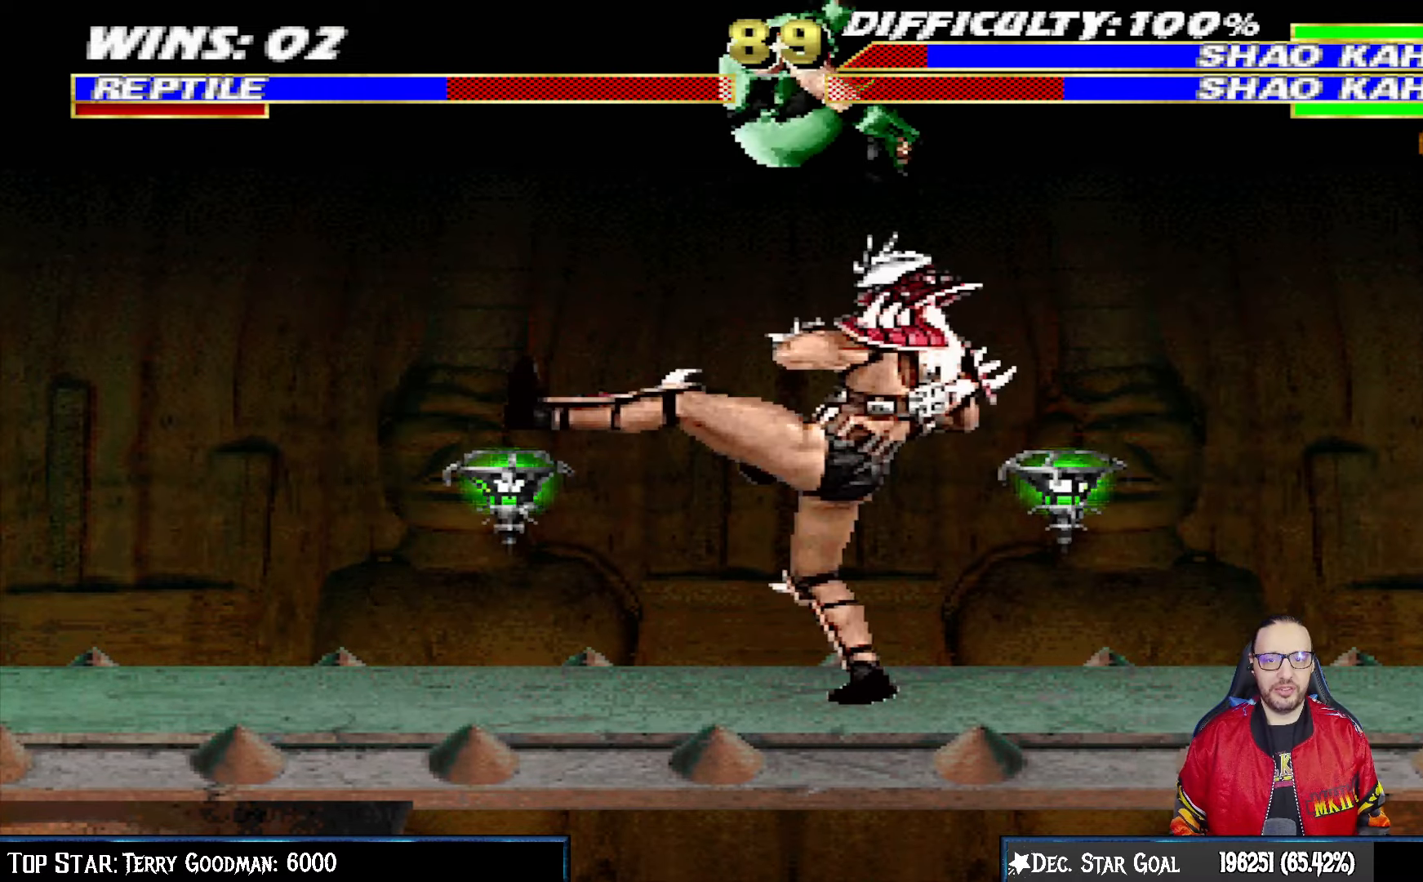
{"buttons": ["TRIANGLE", "L1", "DPAD_LEFT"], "left_stick": "center", "right_stick": "center", "events": [[67, "SQUARE", "up"], [150, "DPAD_LEFT", "down"], [150, "SQUARE", "down"], [217, "SQUARE", "up"], [300, "SQUARE", "down"], [383, "SQUARE", "up"], [400, "SQUARE", "down"], [450, "SQUARE", "up"], [500, "TRIANGLE", "down"]]}
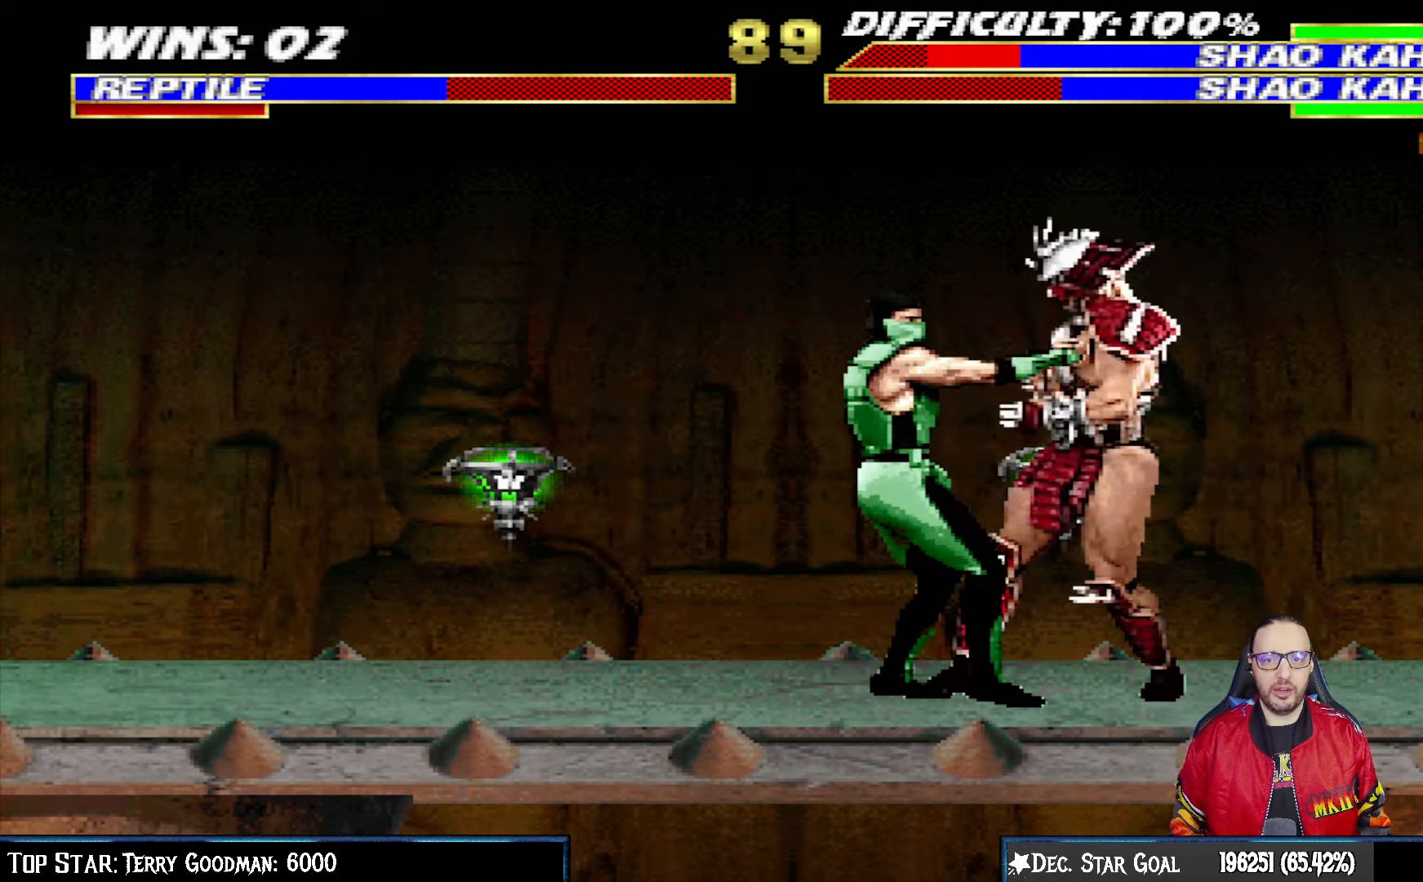
{"buttons": ["TRIANGLE", "L1", "DPAD_LEFT"], "left_stick": "center", "right_stick": "center", "events": [[83, "TRIANGLE", "up"], [133, "TRIANGLE", "down"], [233, "TRIANGLE", "up"], [300, "TRIANGLE", "down"], [400, "TRIANGLE", "up"], [450, "TRIANGLE", "down"]]}
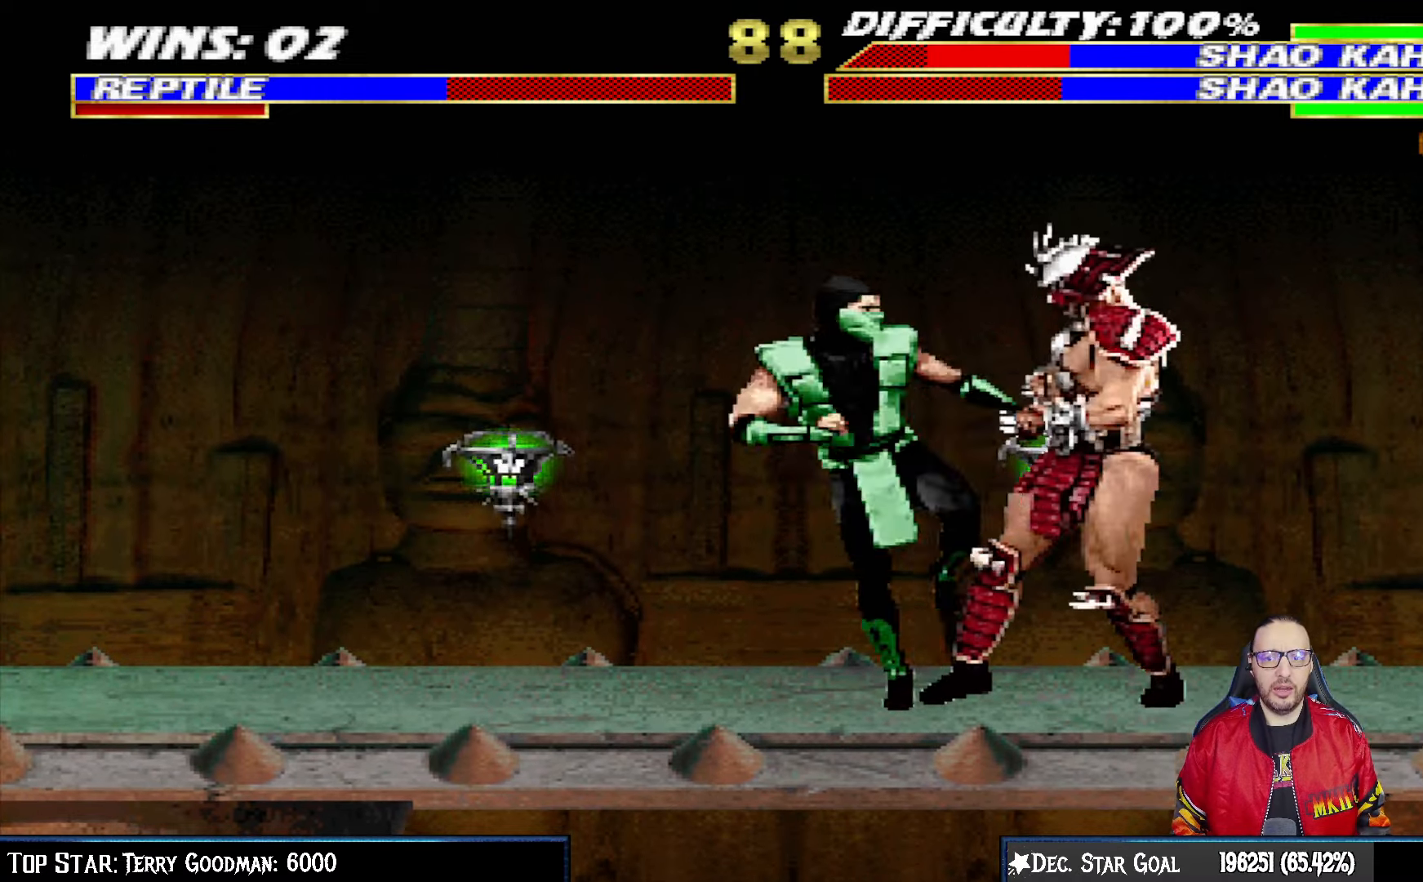
{"buttons": [], "left_stick": "center", "right_stick": "center", "events": [[50, "TRIANGLE", "up"], [100, "DPAD_UP", "down"], [133, "TRIANGLE", "down"], [200, "DPAD_UP", "up"], [267, "DPAD_LEFT", "up"], [317, "L1", "up"], [350, "TRIANGLE", "up"]]}
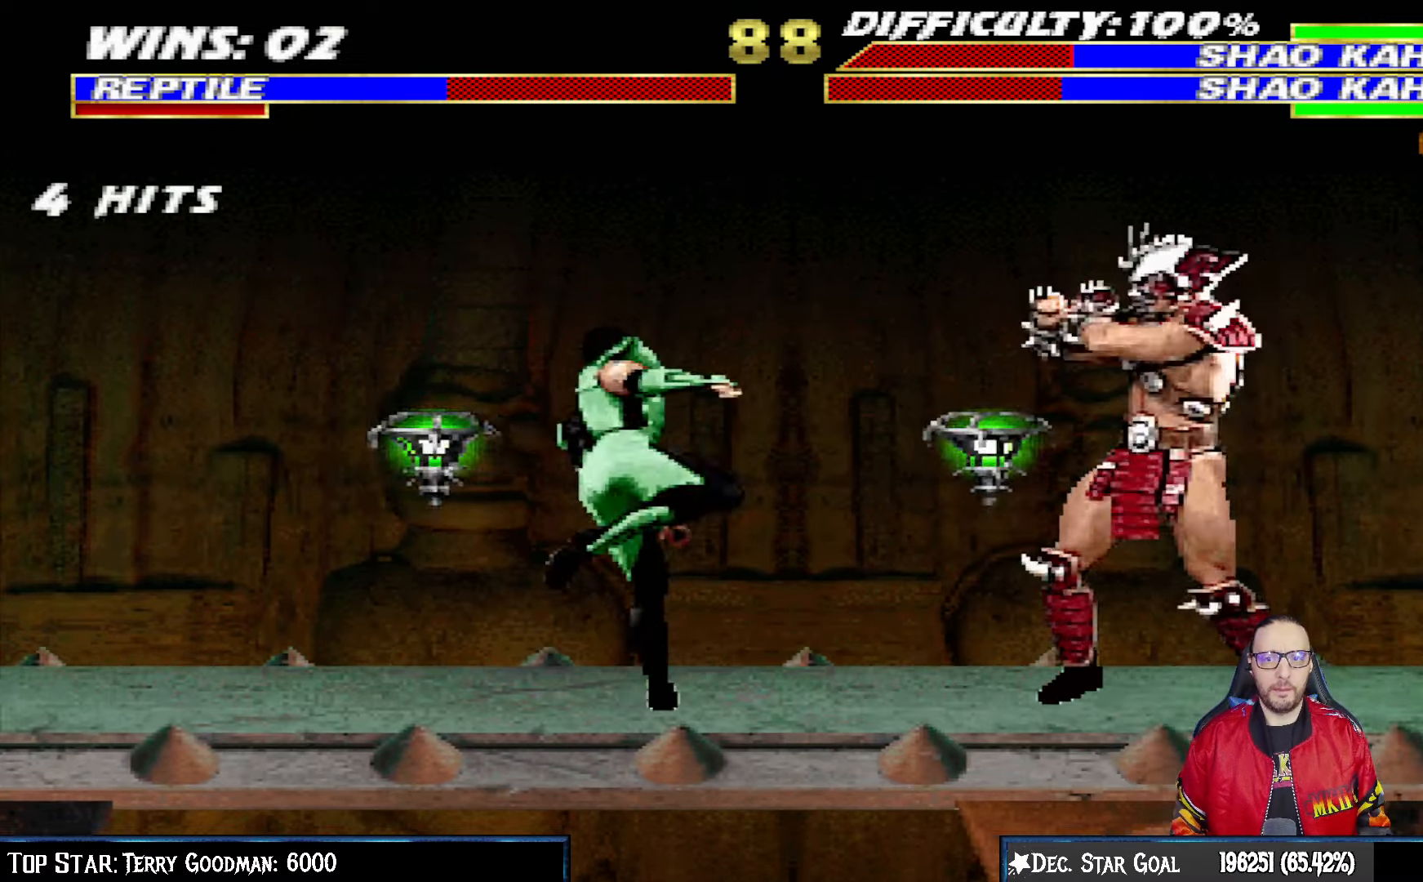
{"buttons": ["L1", "DPAD_UP", "DPAD_RIGHT"], "left_stick": "center", "right_stick": "center", "events": [[50, "DPAD_LEFT", "down"], [233, "DPAD_LEFT", "up"], [300, "L1", "down"], [317, "DPAD_RIGHT", "down"], [333, "DPAD_UP", "down"]]}
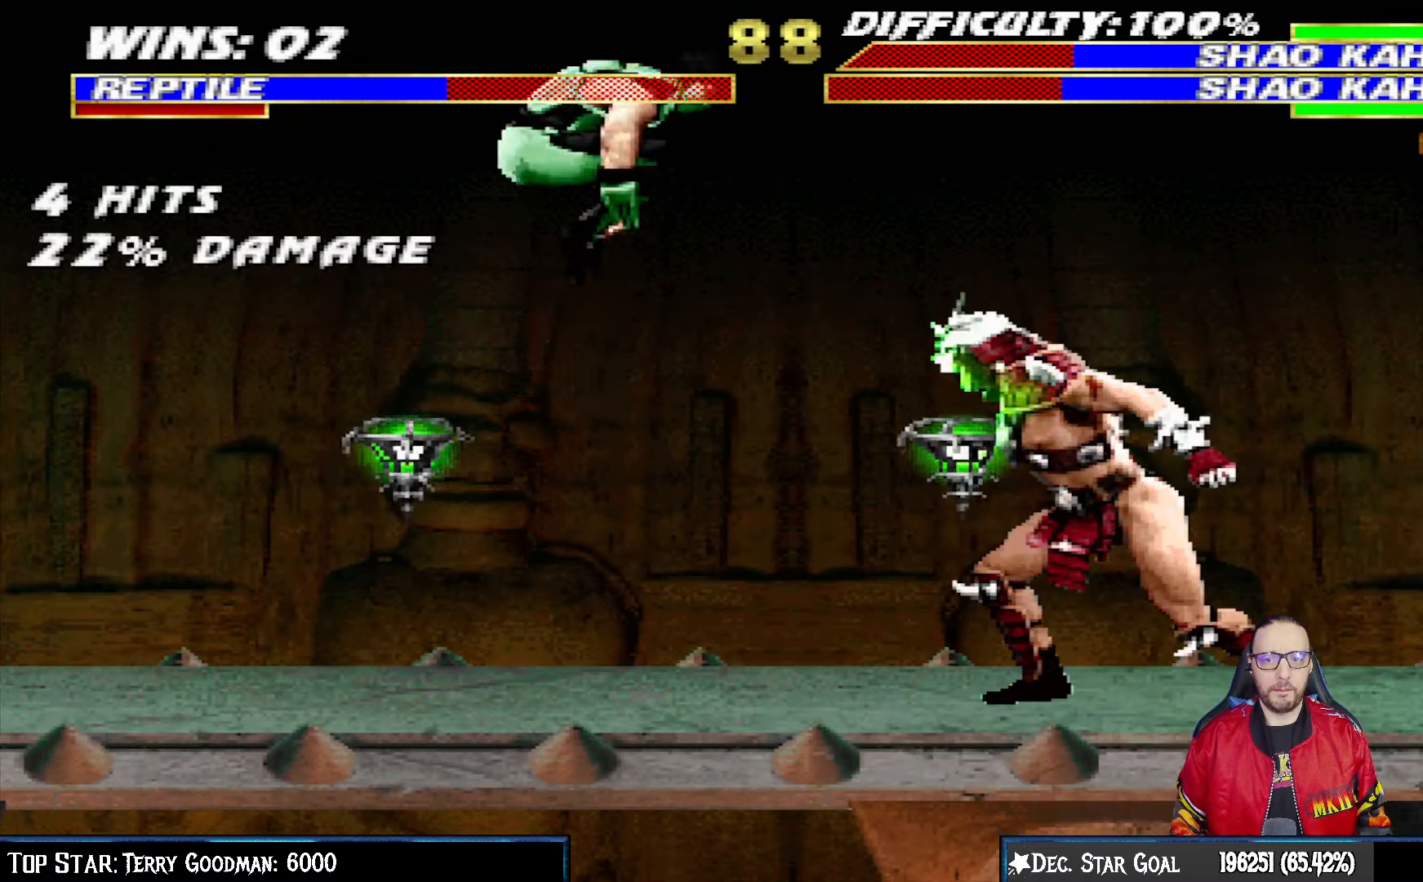
{"buttons": ["L1"], "left_stick": "center", "right_stick": "center", "events": [[300, "DPAD_UP", "up"], [317, "DPAD_RIGHT", "up"], [333, "SQUARE", "down"], [433, "SQUARE", "up"]]}
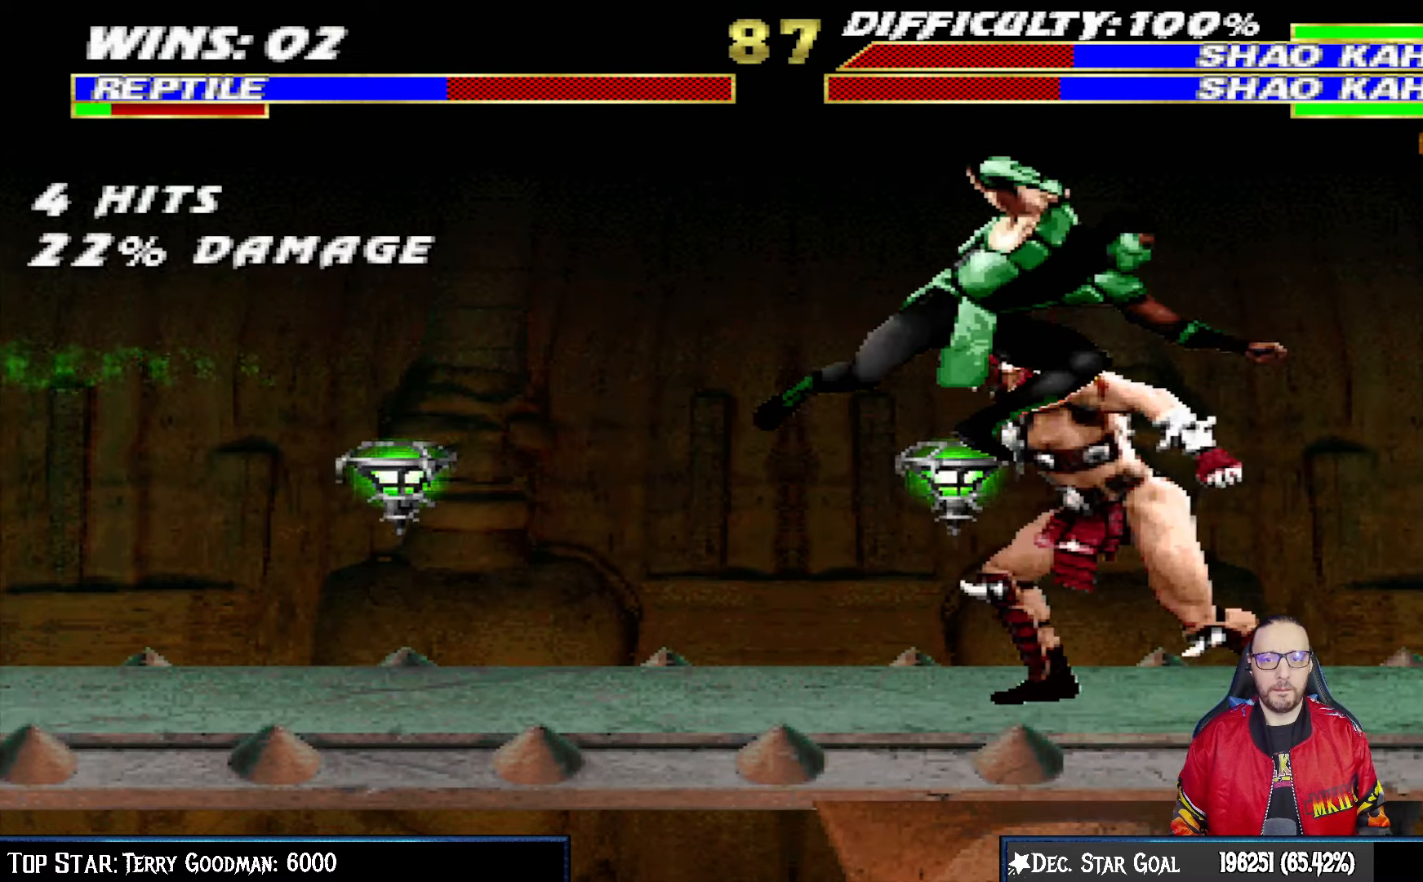
{"buttons": ["L1", "DPAD_LEFT"], "left_stick": "center", "right_stick": "center", "events": [[17, "SQUARE", "down"], [83, "SQUARE", "up"], [117, "DPAD_LEFT", "down"], [167, "SQUARE", "down"], [250, "SQUARE", "up"], [300, "SQUARE", "down"], [400, "SQUARE", "up"], [400, "TRIANGLE", "down"], [500, "TRIANGLE", "up"]]}
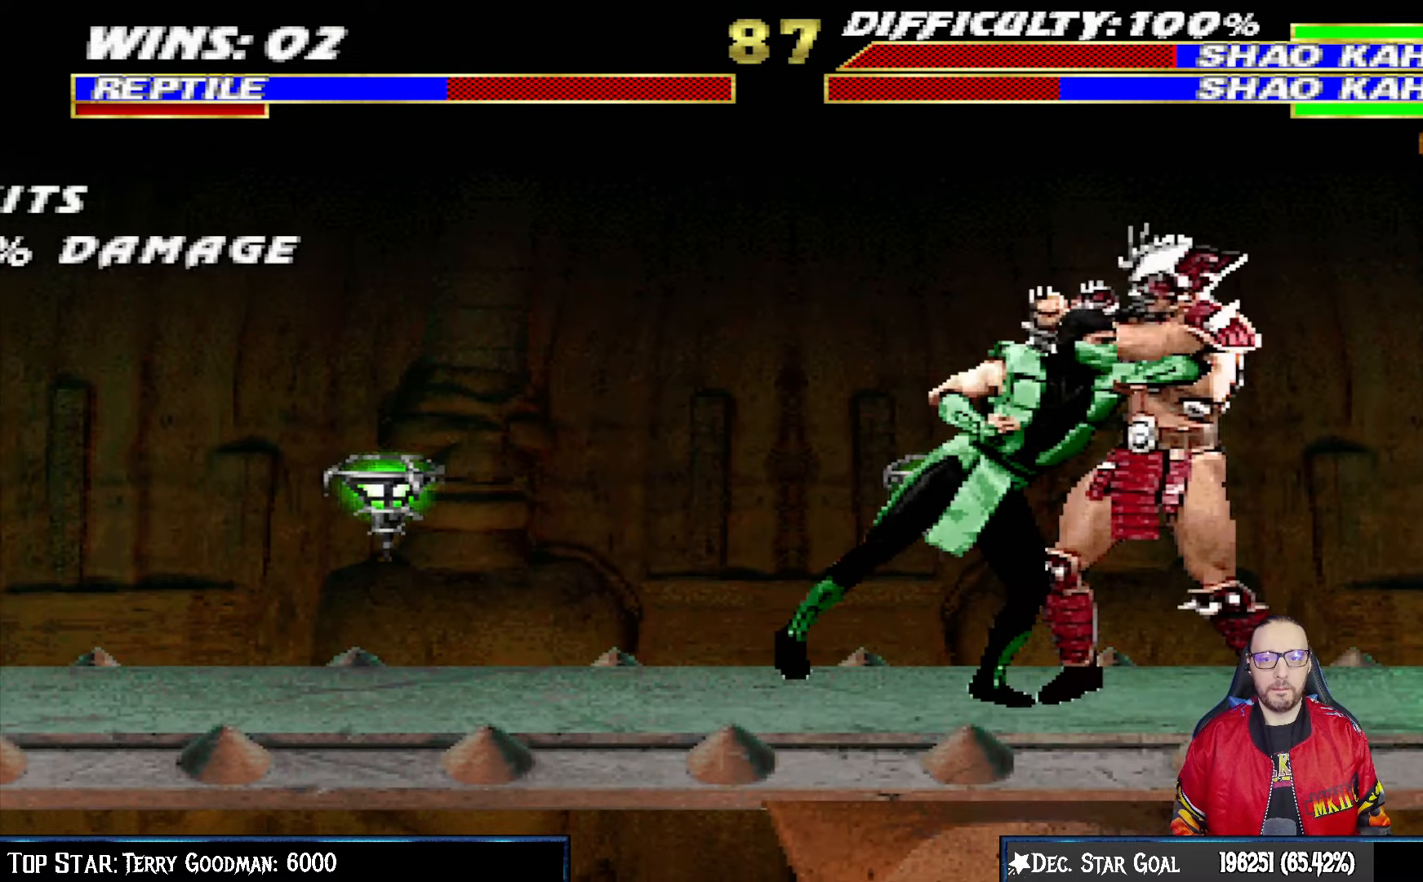
{"buttons": ["L1", "DPAD_LEFT"], "left_stick": "center", "right_stick": "center", "events": [[67, "TRIANGLE", "down"], [150, "TRIANGLE", "up"], [217, "TRIANGLE", "down"], [317, "TRIANGLE", "up"], [383, "TRIANGLE", "down"], [467, "TRIANGLE", "up"]]}
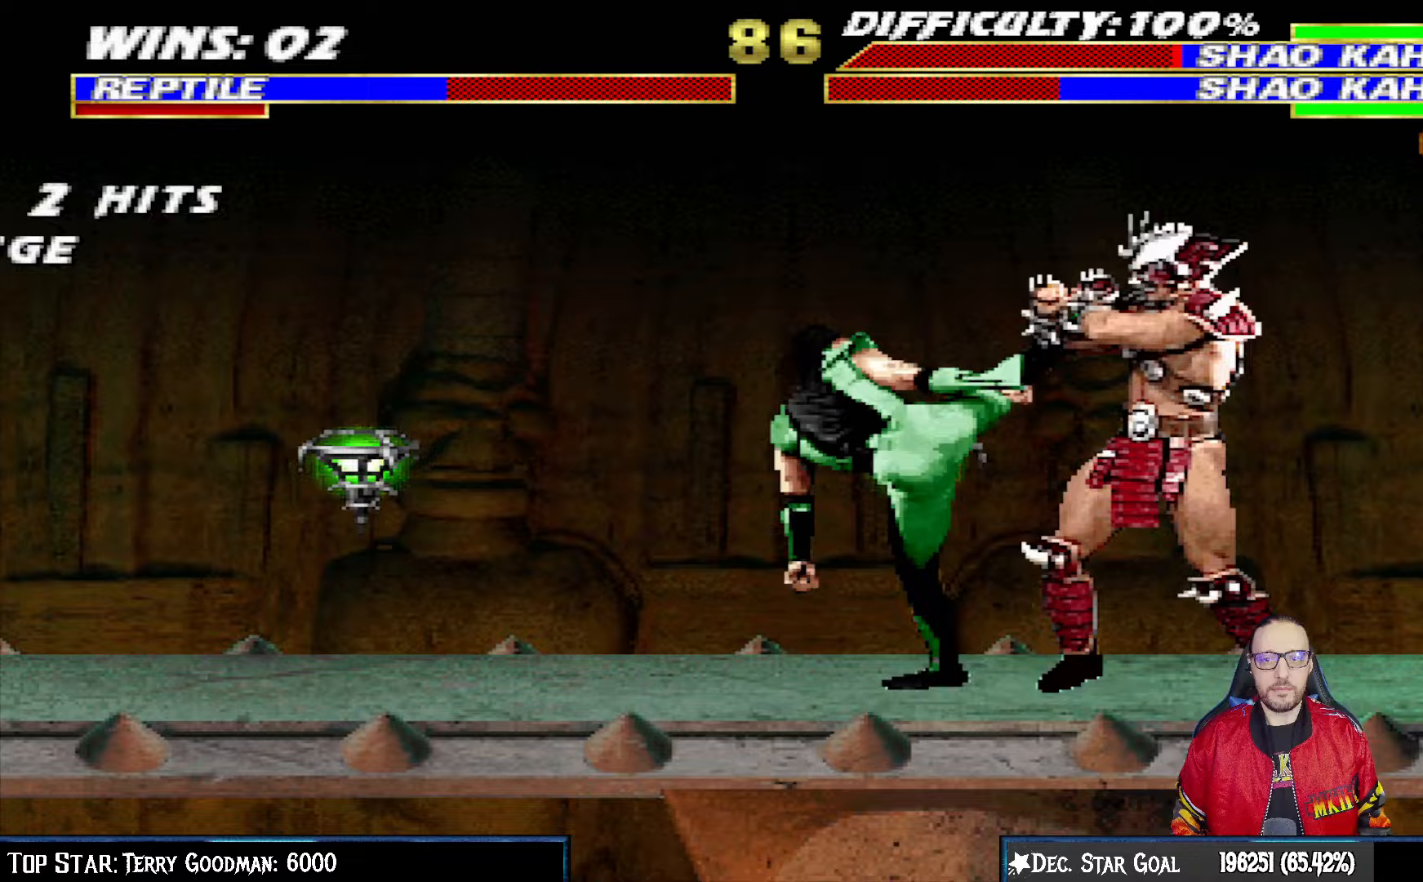
{"buttons": [], "left_stick": "center", "right_stick": "center", "events": [[17, "DPAD_UP", "down"], [33, "DPAD_UP", "up"], [33, "TRIANGLE", "down"], [133, "DPAD_LEFT", "up"], [150, "L1", "up"], [200, "TRIANGLE", "up"], [367, "DPAD_LEFT", "down"], [500, "DPAD_LEFT", "up"]]}
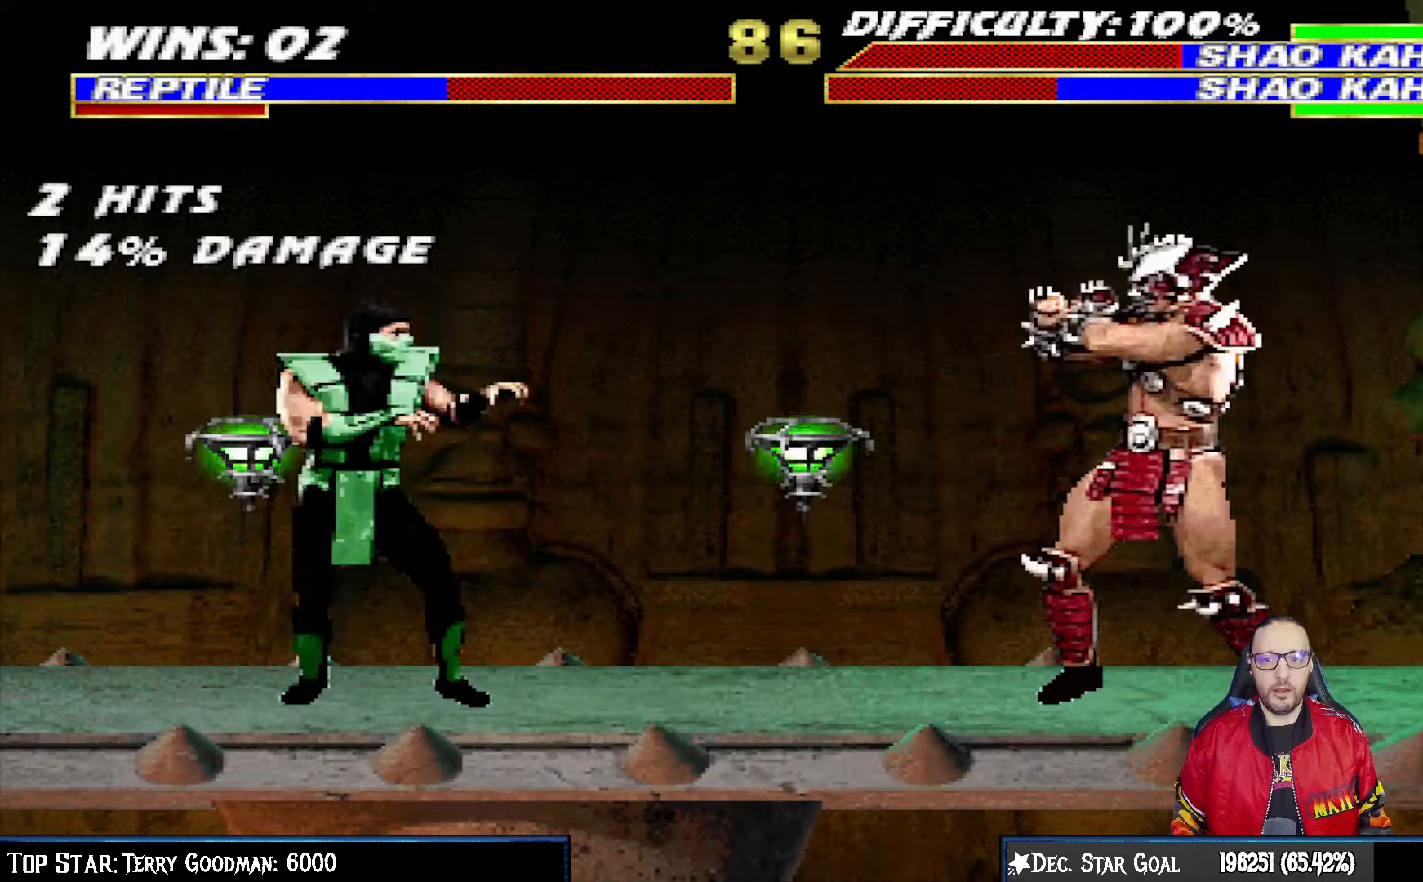
{"buttons": ["L1", "DPAD_UP", "DPAD_RIGHT"], "left_stick": "center", "right_stick": "center", "events": [[67, "L1", "down"], [83, "DPAD_RIGHT", "down"], [83, "DPAD_UP", "down"]]}
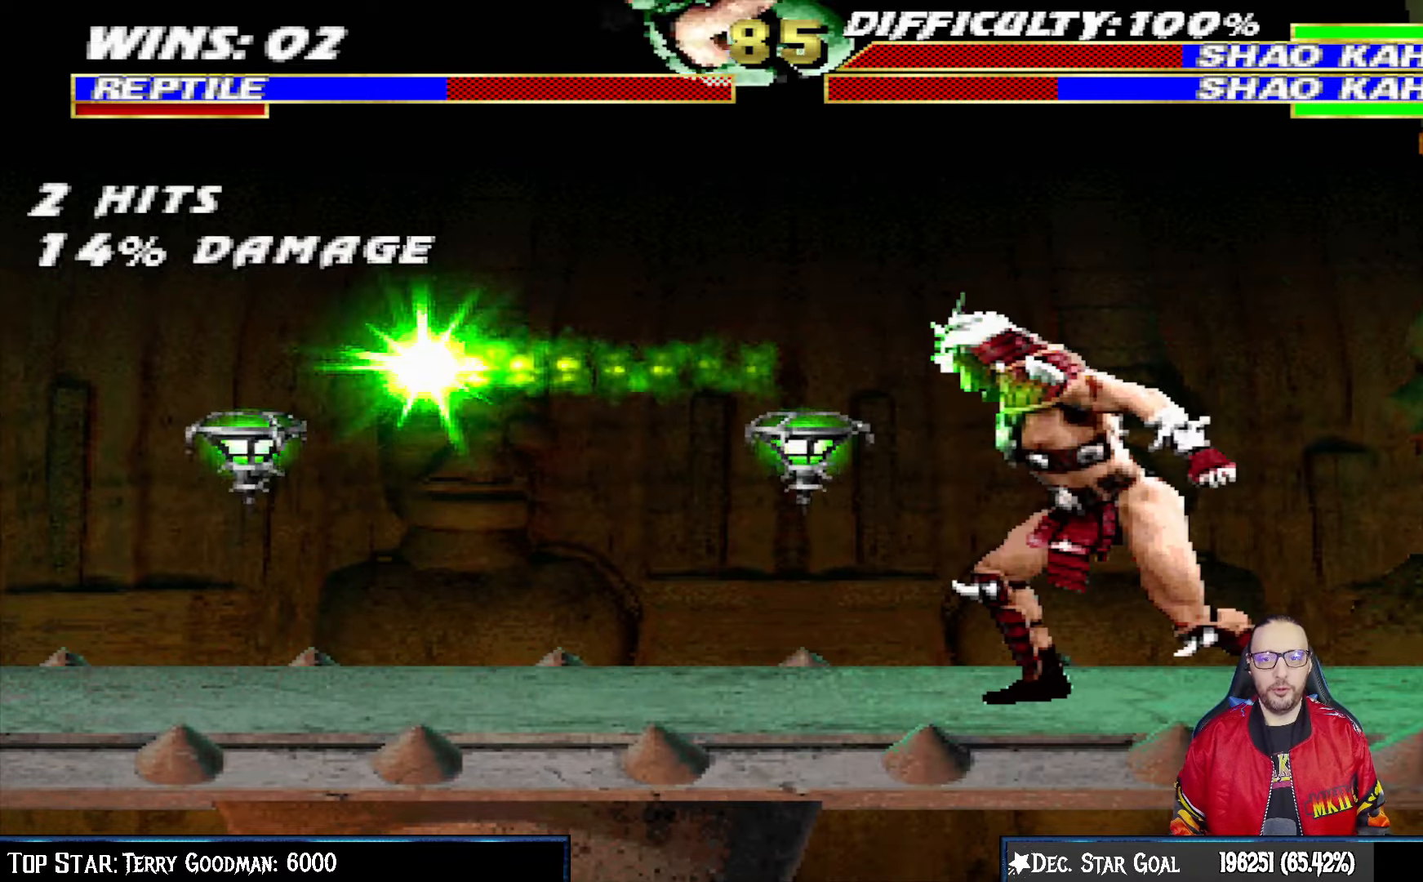
{"buttons": ["L1", "DPAD_LEFT"], "left_stick": "center", "right_stick": "center", "events": [[50, "DPAD_RIGHT", "up"], [50, "DPAD_UP", "up"], [67, "SQUARE", "down"], [183, "SQUARE", "up"], [283, "SQUARE", "down"], [300, "DPAD_LEFT", "down"], [333, "SQUARE", "up"], [433, "SQUARE", "down"], [500, "SQUARE", "up"]]}
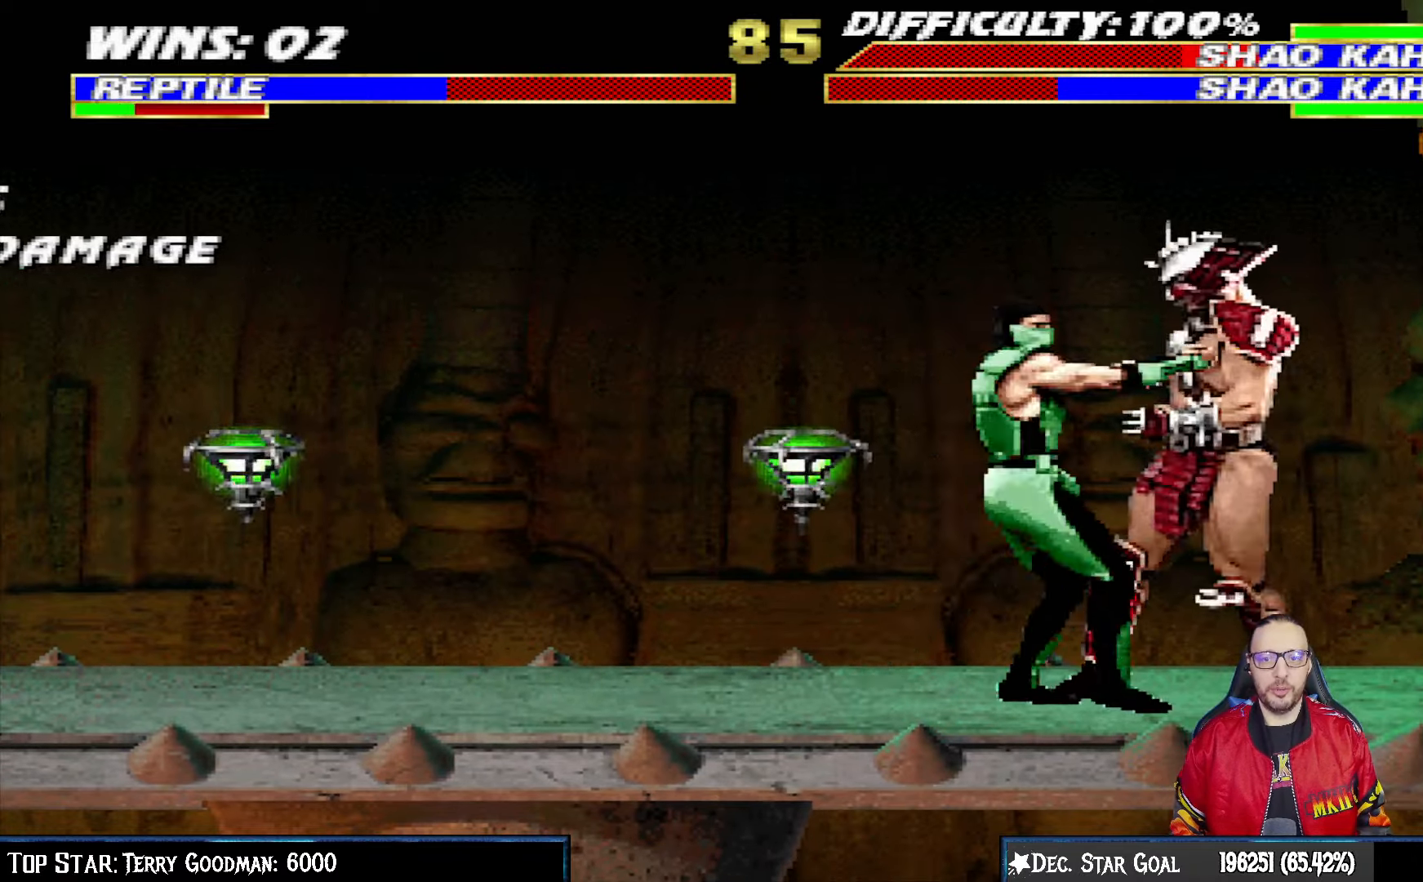
{"buttons": ["TRIANGLE", "L1", "DPAD_LEFT"], "left_stick": "center", "right_stick": "center", "events": [[33, "SQUARE", "down"], [150, "SQUARE", "up"], [150, "TRIANGLE", "down"], [267, "TRIANGLE", "up"], [333, "TRIANGLE", "down"], [433, "TRIANGLE", "up"], [500, "TRIANGLE", "down"]]}
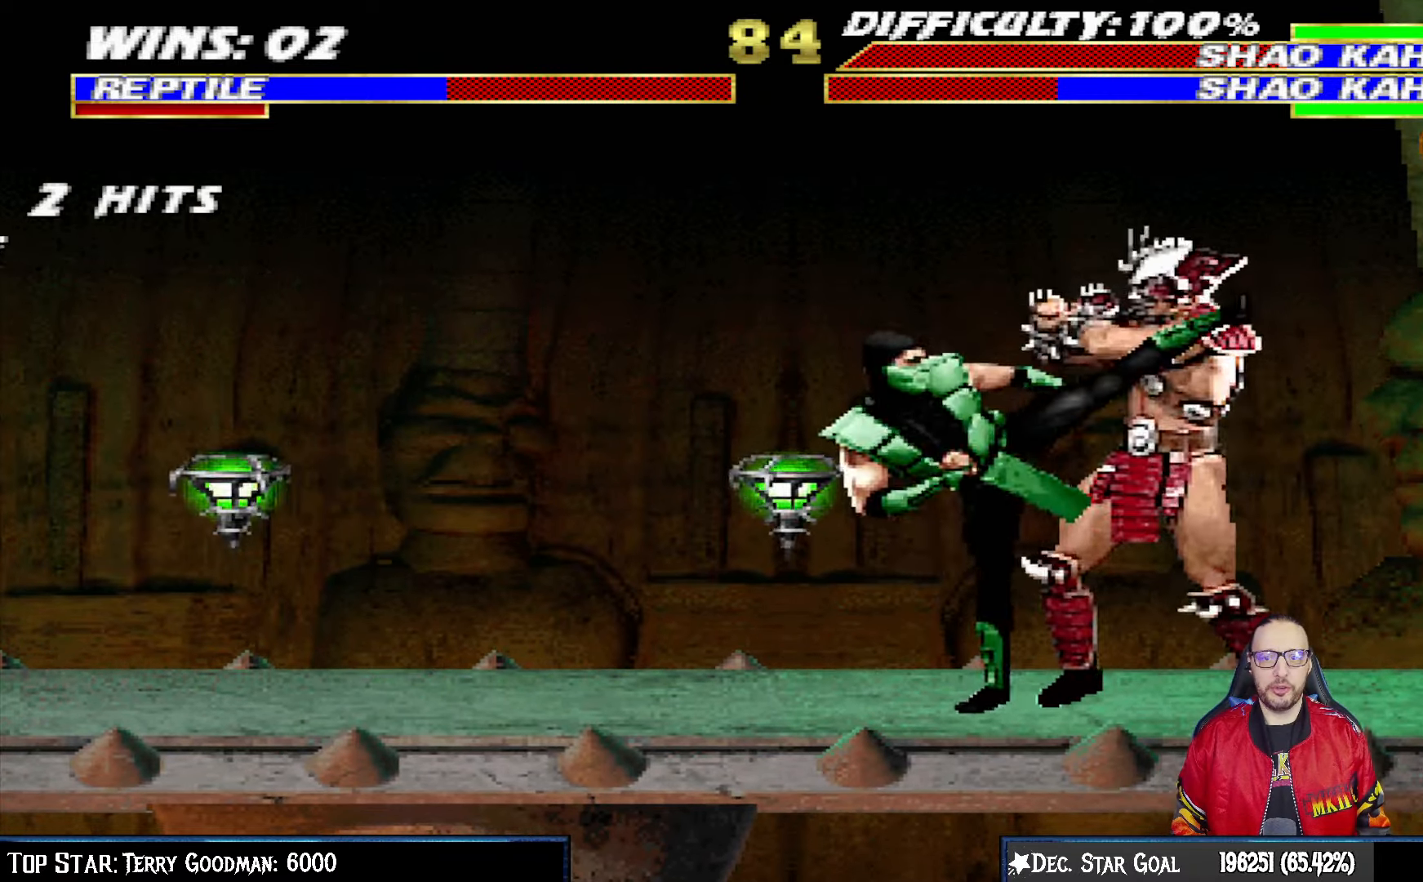
{"buttons": ["TRIANGLE"], "left_stick": "center", "right_stick": "center", "events": [[83, "TRIANGLE", "up"], [133, "DPAD_UP", "down"], [150, "TRIANGLE", "down"], [233, "DPAD_UP", "up"], [250, "TRIANGLE", "up"], [317, "TRIANGLE", "down"], [333, "DPAD_LEFT", "up"], [350, "L1", "up"]]}
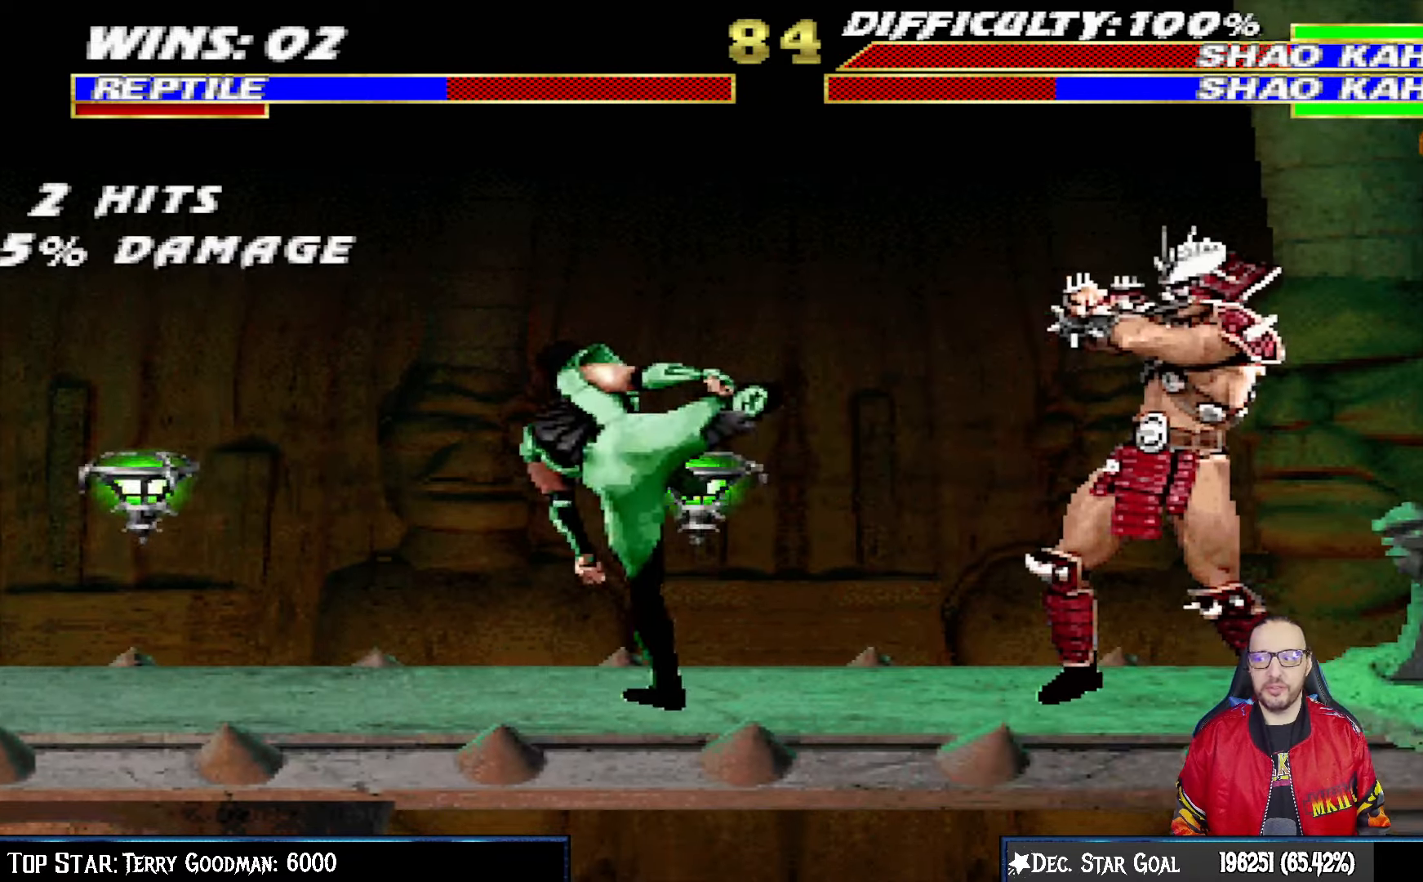
{"buttons": ["L1", "DPAD_UP", "DPAD_RIGHT"], "left_stick": "center", "right_stick": "center", "events": [[33, "TRIANGLE", "up"], [83, "DPAD_LEFT", "down"], [283, "DPAD_LEFT", "up"], [350, "L1", "down"], [367, "DPAD_RIGHT", "down"], [367, "DPAD_UP", "down"]]}
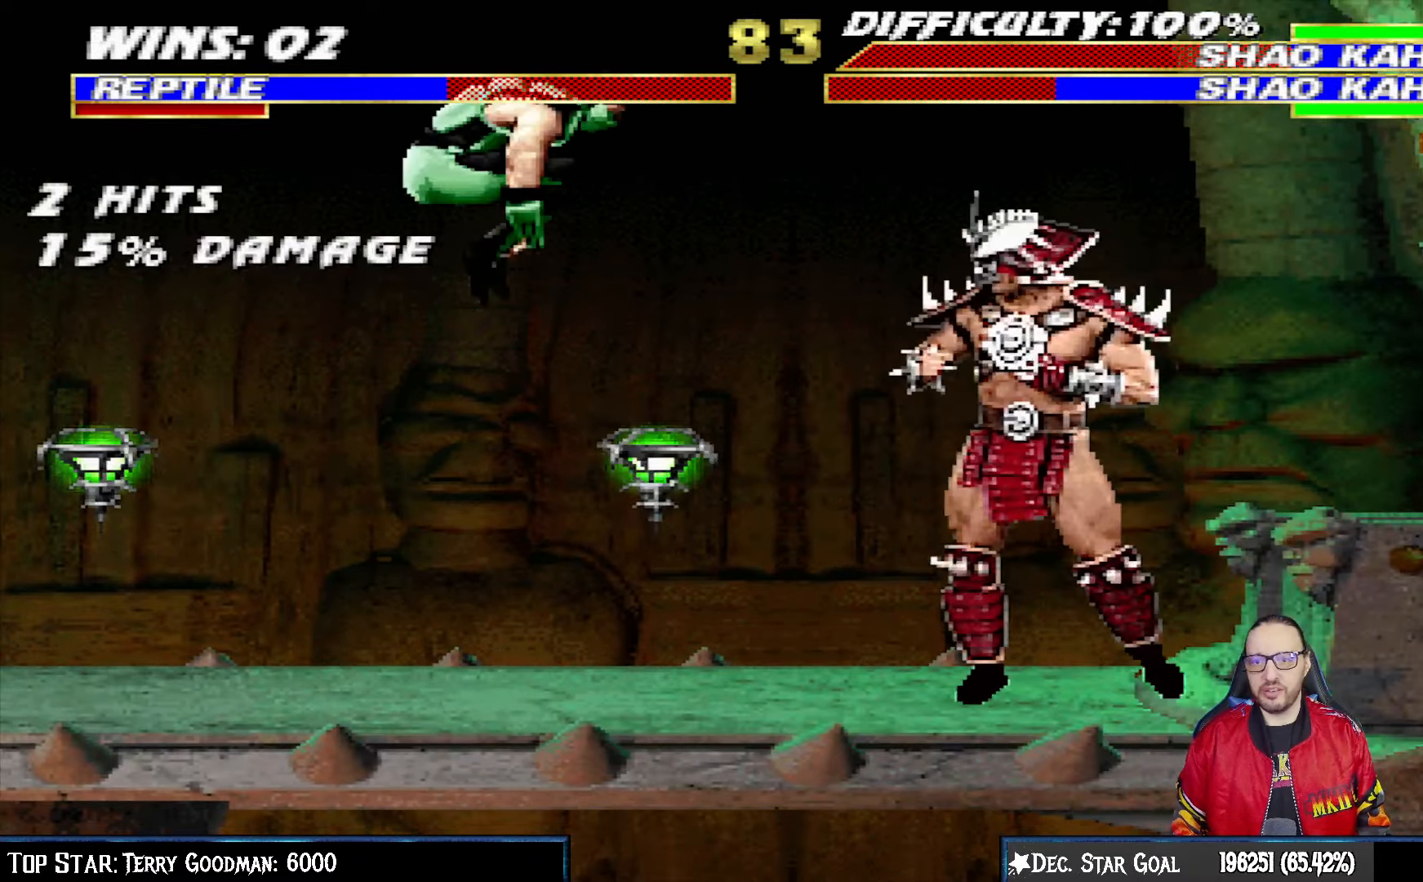
{"buttons": ["L1", "DPAD_LEFT"], "left_stick": "center", "right_stick": "center", "events": [[317, "DPAD_RIGHT", "up"], [317, "DPAD_UP", "up"], [350, "SQUARE", "down"], [400, "DPAD_LEFT", "down"], [417, "SQUARE", "up"]]}
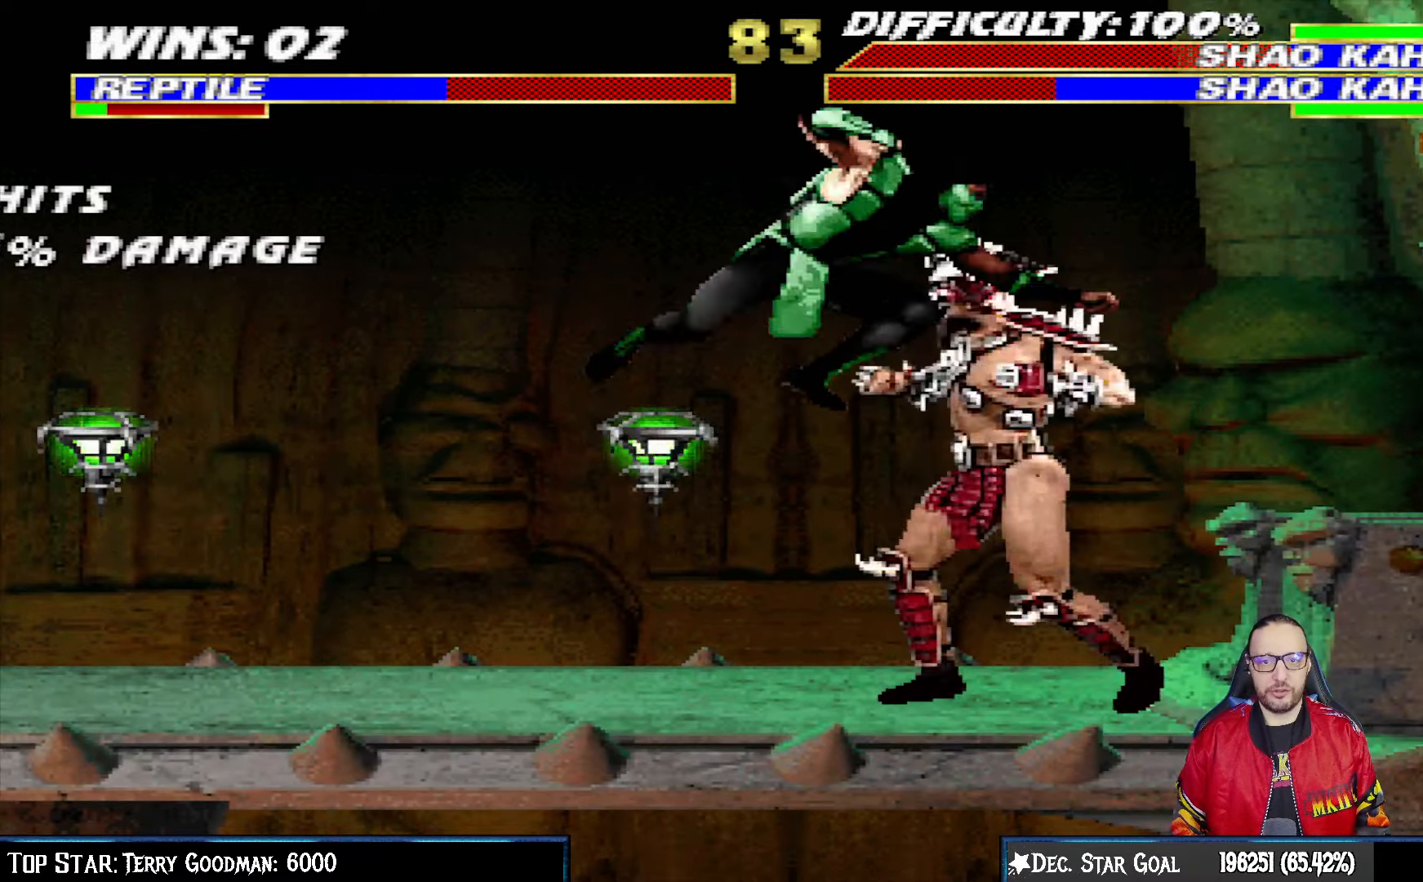
{"buttons": ["TRIANGLE", "L1", "DPAD_LEFT"], "left_stick": "center", "right_stick": "center", "events": [[33, "SQUARE", "down"], [83, "SQUARE", "up"], [183, "SQUARE", "down"], [250, "SQUARE", "up"], [283, "SQUARE", "down"], [400, "SQUARE", "up"], [417, "TRIANGLE", "down"]]}
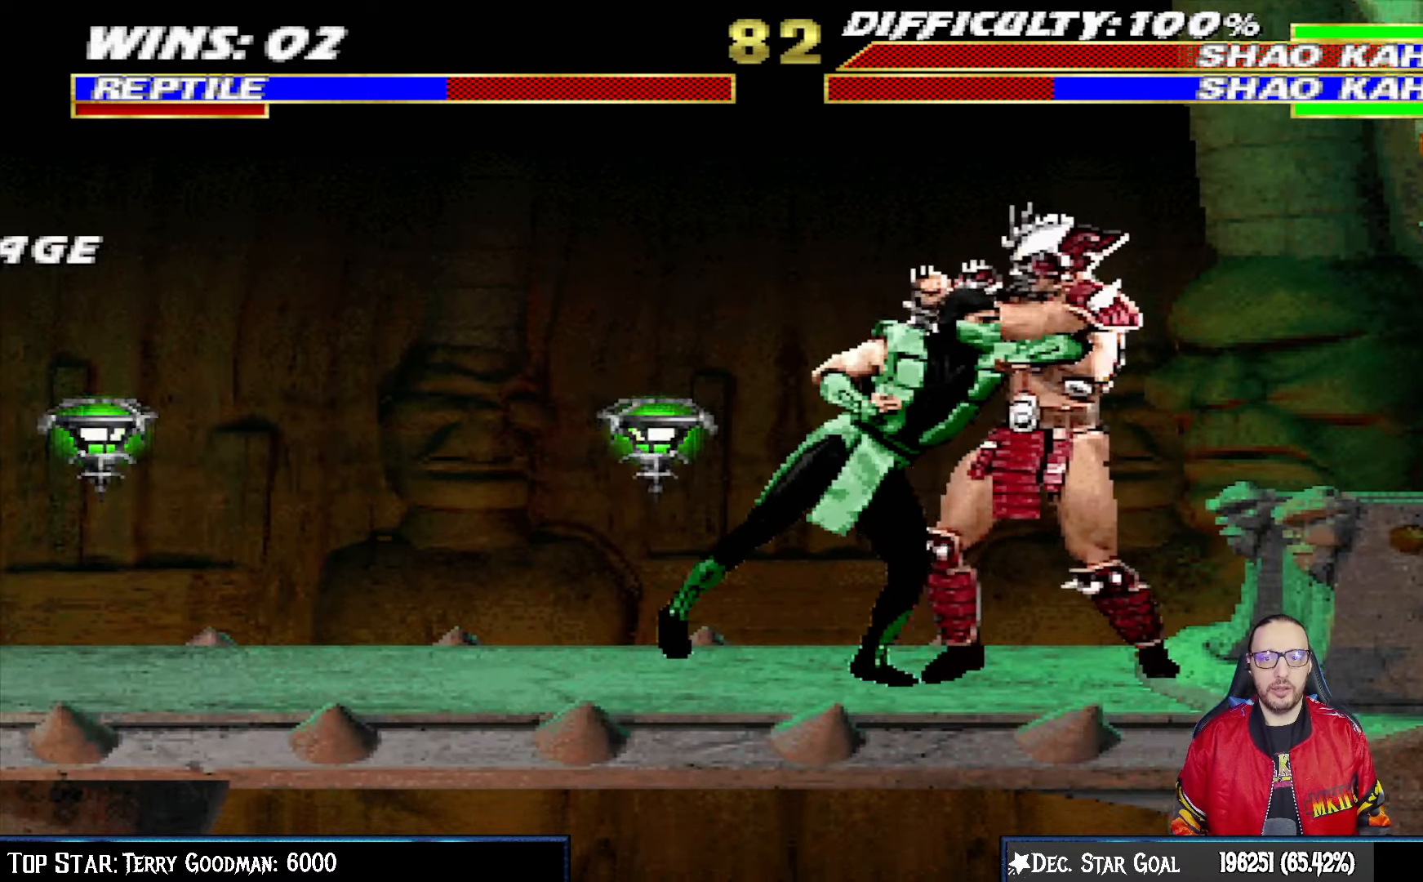
{"buttons": ["TRIANGLE", "L1", "DPAD_LEFT"], "left_stick": "center", "right_stick": "center", "events": [[17, "TRIANGLE", "up"], [67, "TRIANGLE", "down"], [183, "TRIANGLE", "up"], [283, "TRIANGLE", "down"], [383, "TRIANGLE", "up"], [450, "TRIANGLE", "down"]]}
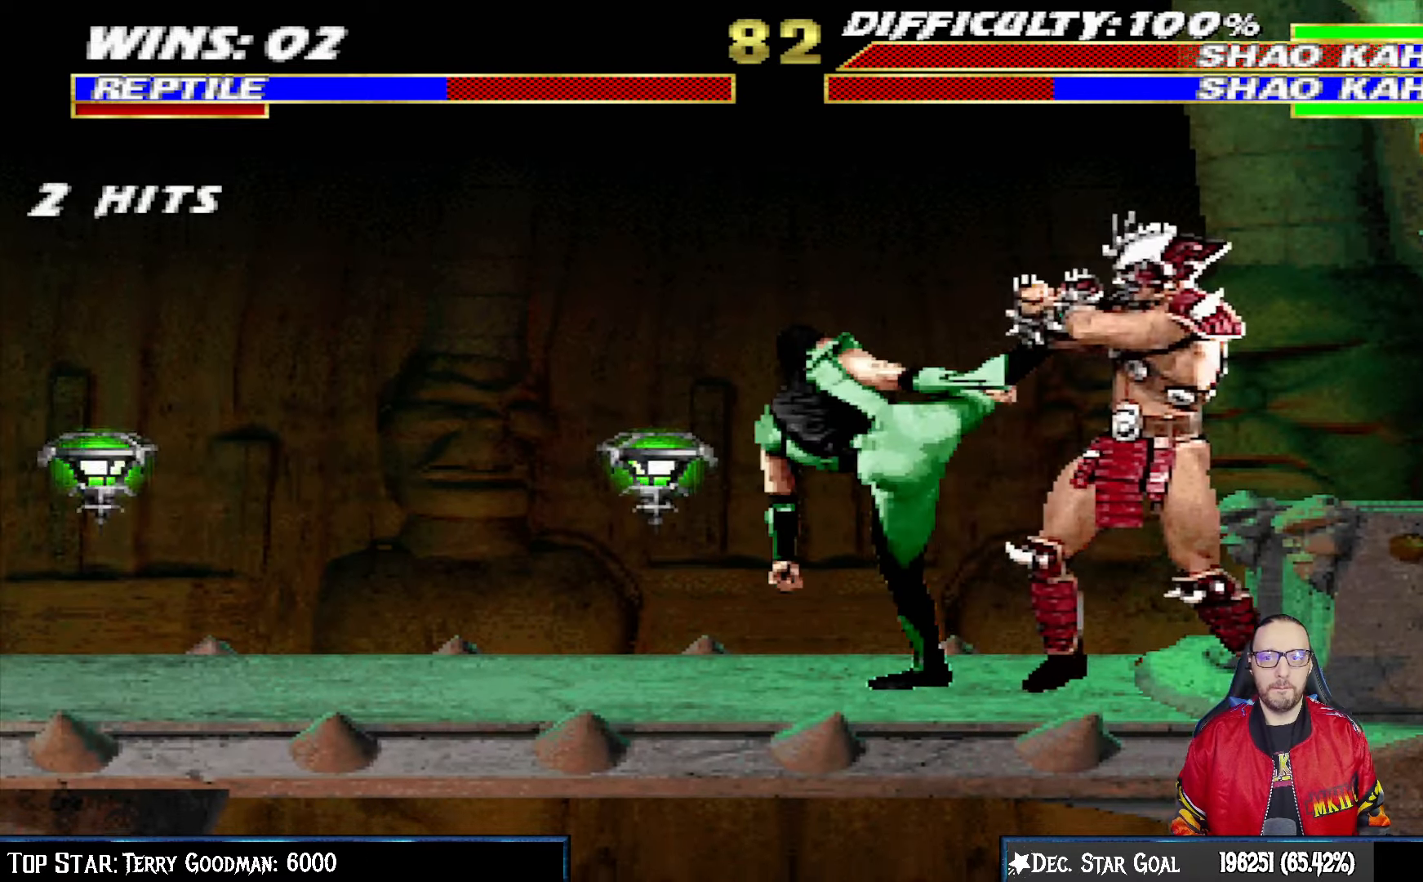
{"buttons": ["L1", "DPAD_UP", "DPAD_RIGHT"], "left_stick": "center", "right_stick": "center", "events": [[50, "TRIANGLE", "up"], [100, "TRIANGLE", "down"], [200, "DPAD_LEFT", "up"], [217, "L1", "up"], [267, "TRIANGLE", "up"], [467, "DPAD_RIGHT", "down"], [467, "L1", "down"], [483, "DPAD_UP", "down"]]}
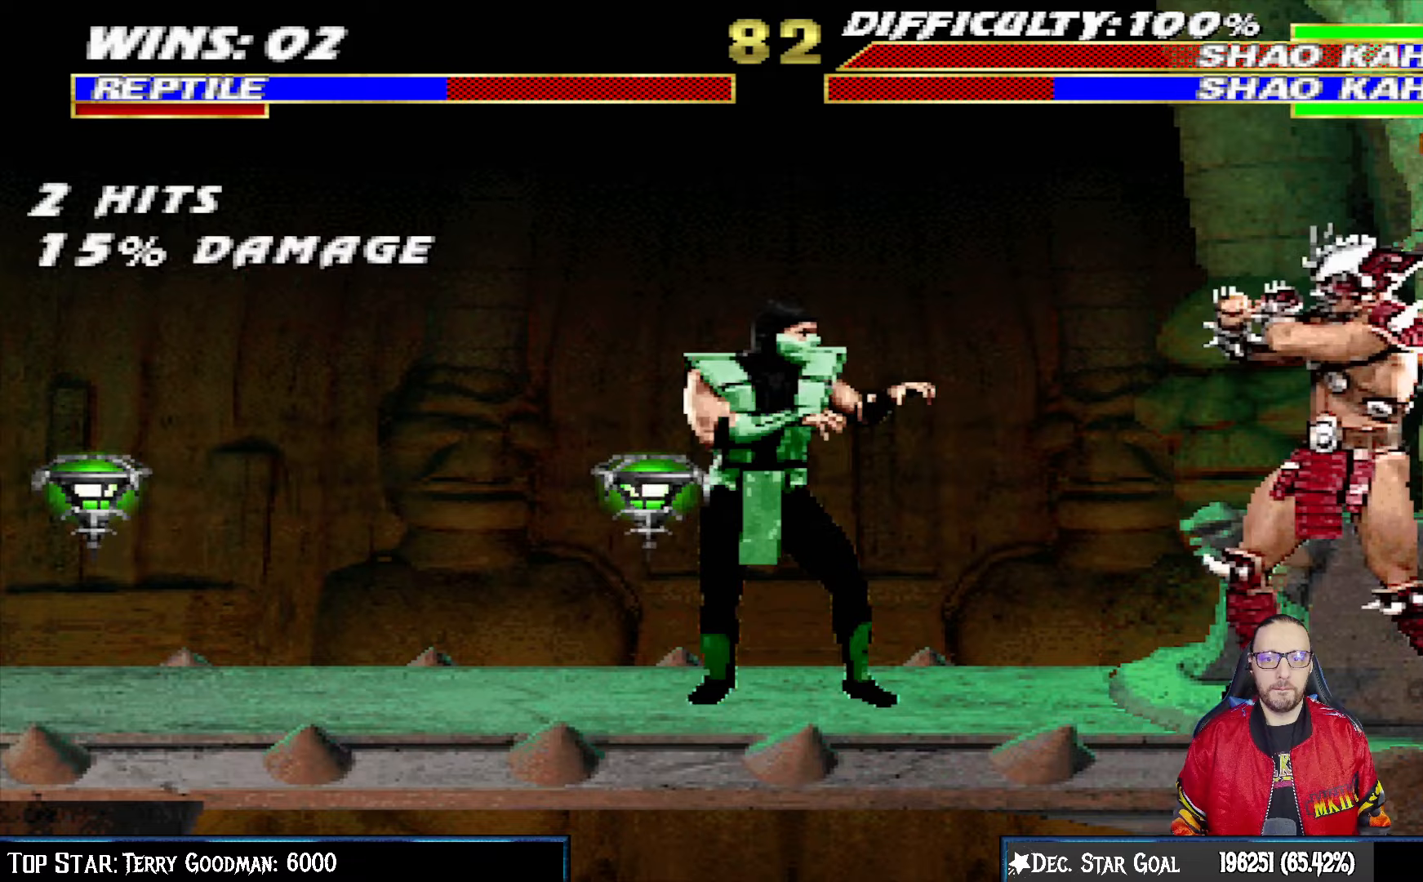
{"buttons": ["SQUARE", "L1"], "left_stick": "center", "right_stick": "center", "events": [[483, "DPAD_RIGHT", "up"], [483, "DPAD_UP", "up"], [500, "SQUARE", "down"]]}
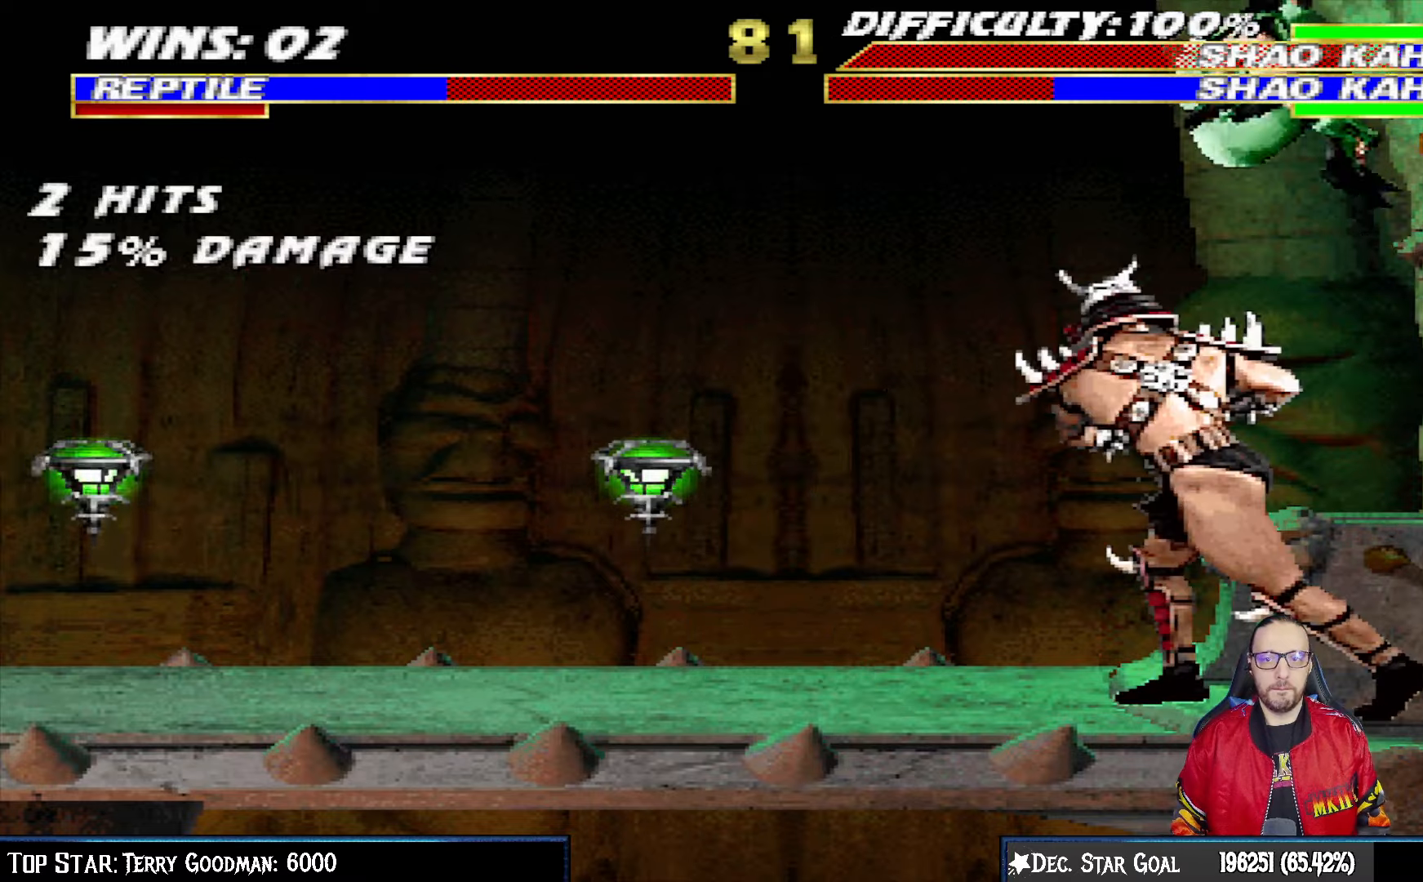
{"buttons": ["SQUARE", "L1", "DPAD_LEFT"], "left_stick": "center", "right_stick": "center", "events": [[83, "SQUARE", "up"], [167, "DPAD_LEFT", "down"], [167, "SQUARE", "down"], [233, "SQUARE", "up"], [333, "SQUARE", "down"], [400, "SQUARE", "up"], [450, "SQUARE", "down"]]}
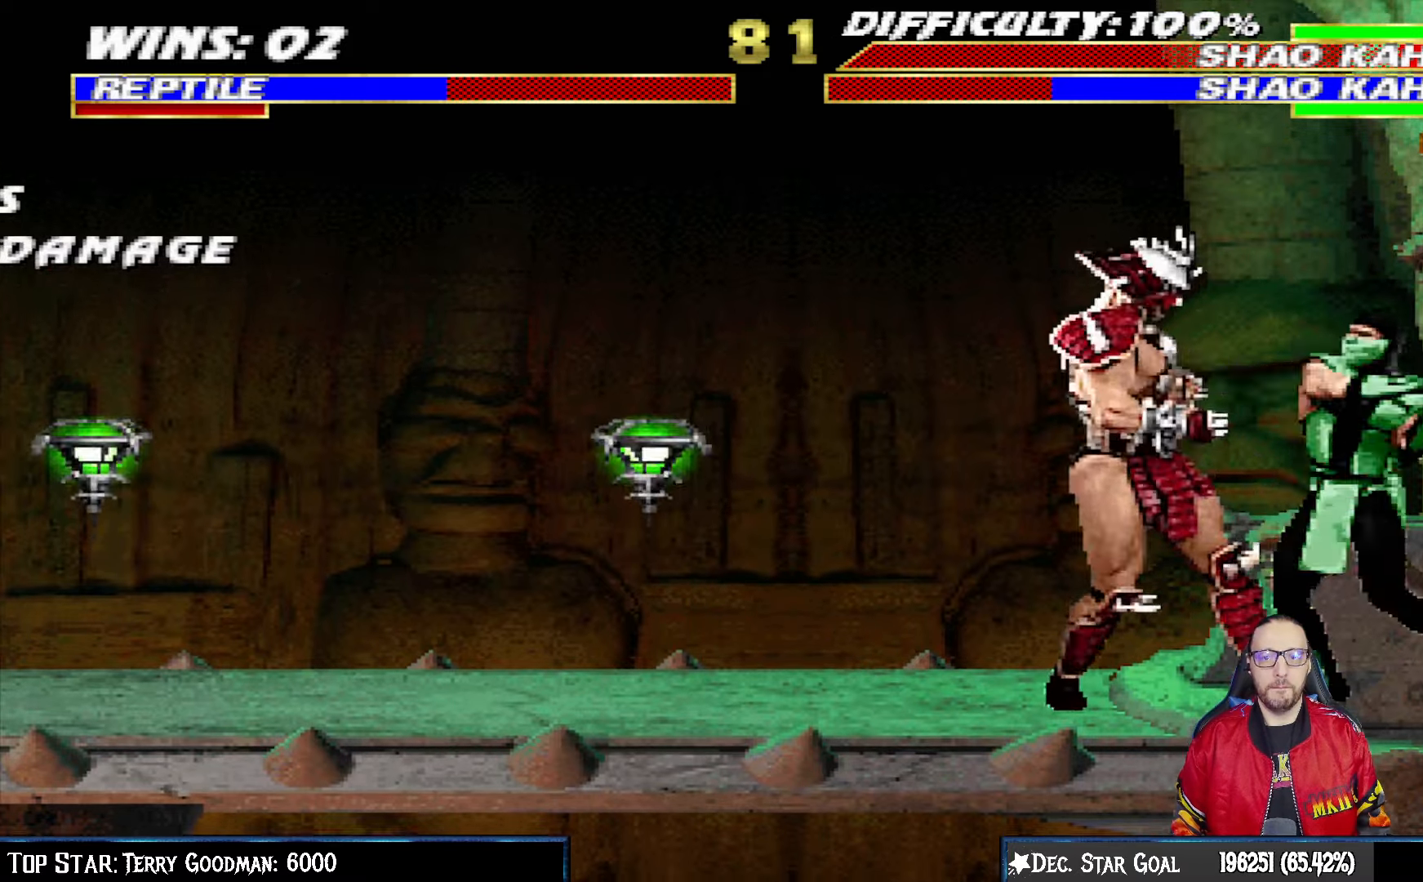
{"buttons": ["L1", "DPAD_RIGHT"], "left_stick": "center", "right_stick": "center", "events": [[17, "TRIANGLE", "down"], [33, "SQUARE", "up"], [50, "DPAD_LEFT", "up"], [100, "DPAD_RIGHT", "down"], [117, "TRIANGLE", "up"], [183, "TRIANGLE", "down"], [283, "TRIANGLE", "up"], [350, "TRIANGLE", "down"], [450, "TRIANGLE", "up"]]}
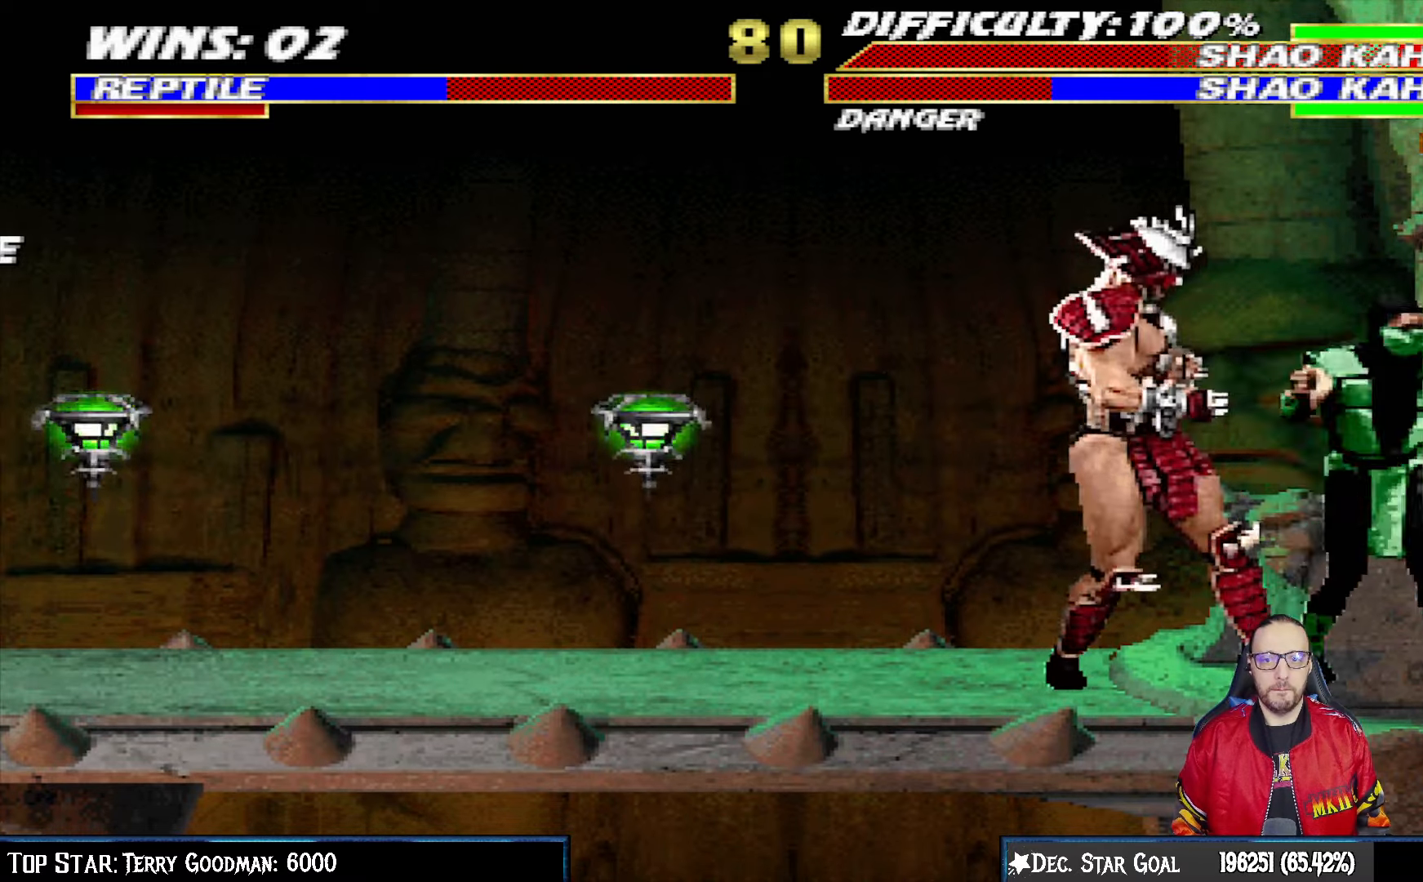
{"buttons": [], "left_stick": "center", "right_stick": "center", "events": [[17, "TRIANGLE", "down"], [100, "TRIANGLE", "up"], [167, "TRIANGLE", "down"], [283, "TRIANGLE", "up"], [317, "DPAD_RIGHT", "up"], [333, "L1", "up"]]}
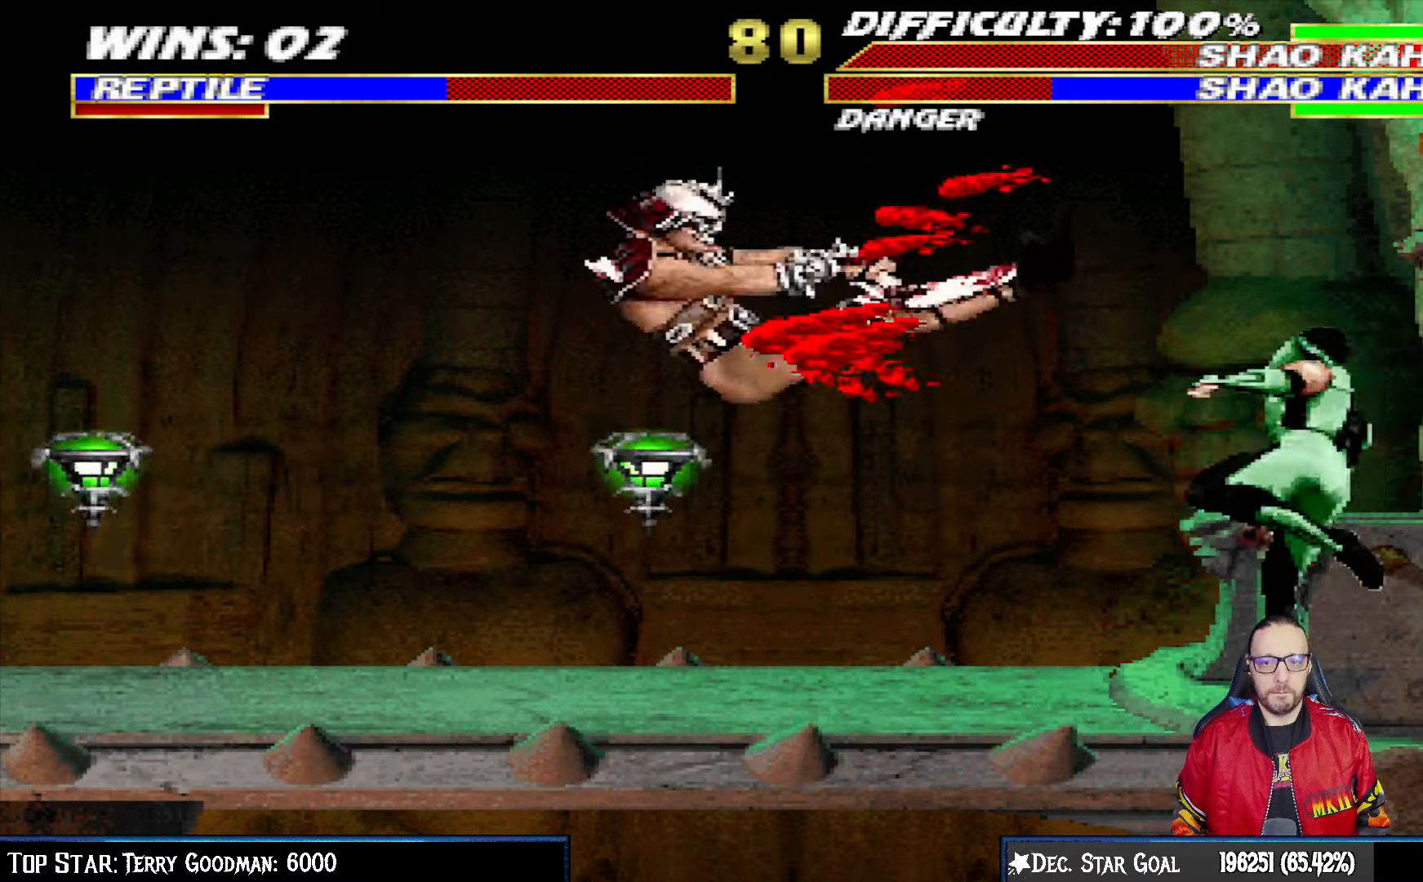
{"buttons": [], "left_stick": "center", "right_stick": "center", "events": []}
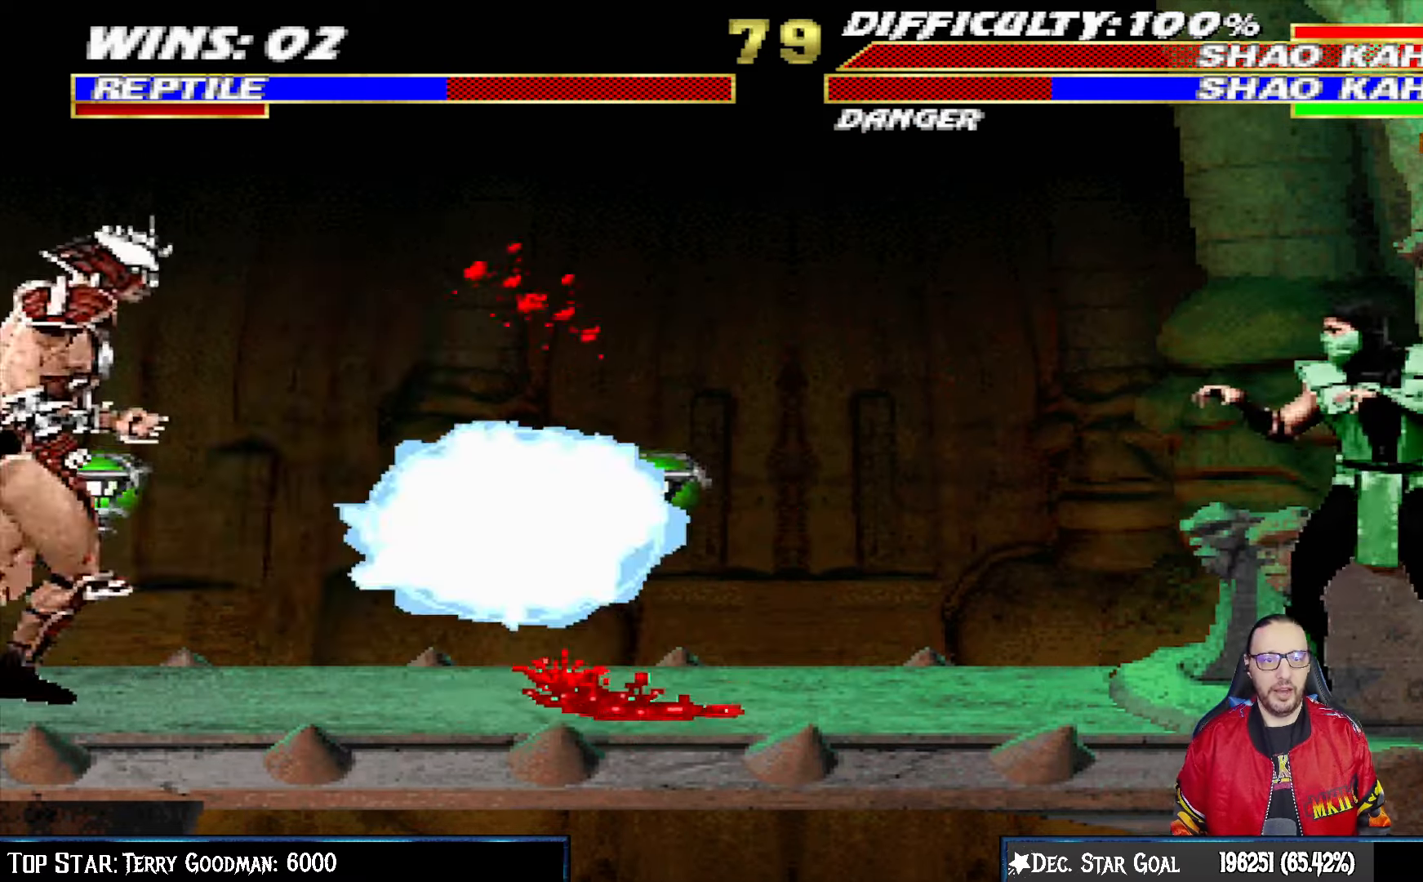
{"buttons": ["L1", "DPAD_UP", "DPAD_LEFT"], "left_stick": "center", "right_stick": "center", "events": [[250, "DPAD_LEFT", "down"], [250, "L1", "down"], [267, "DPAD_UP", "down"]]}
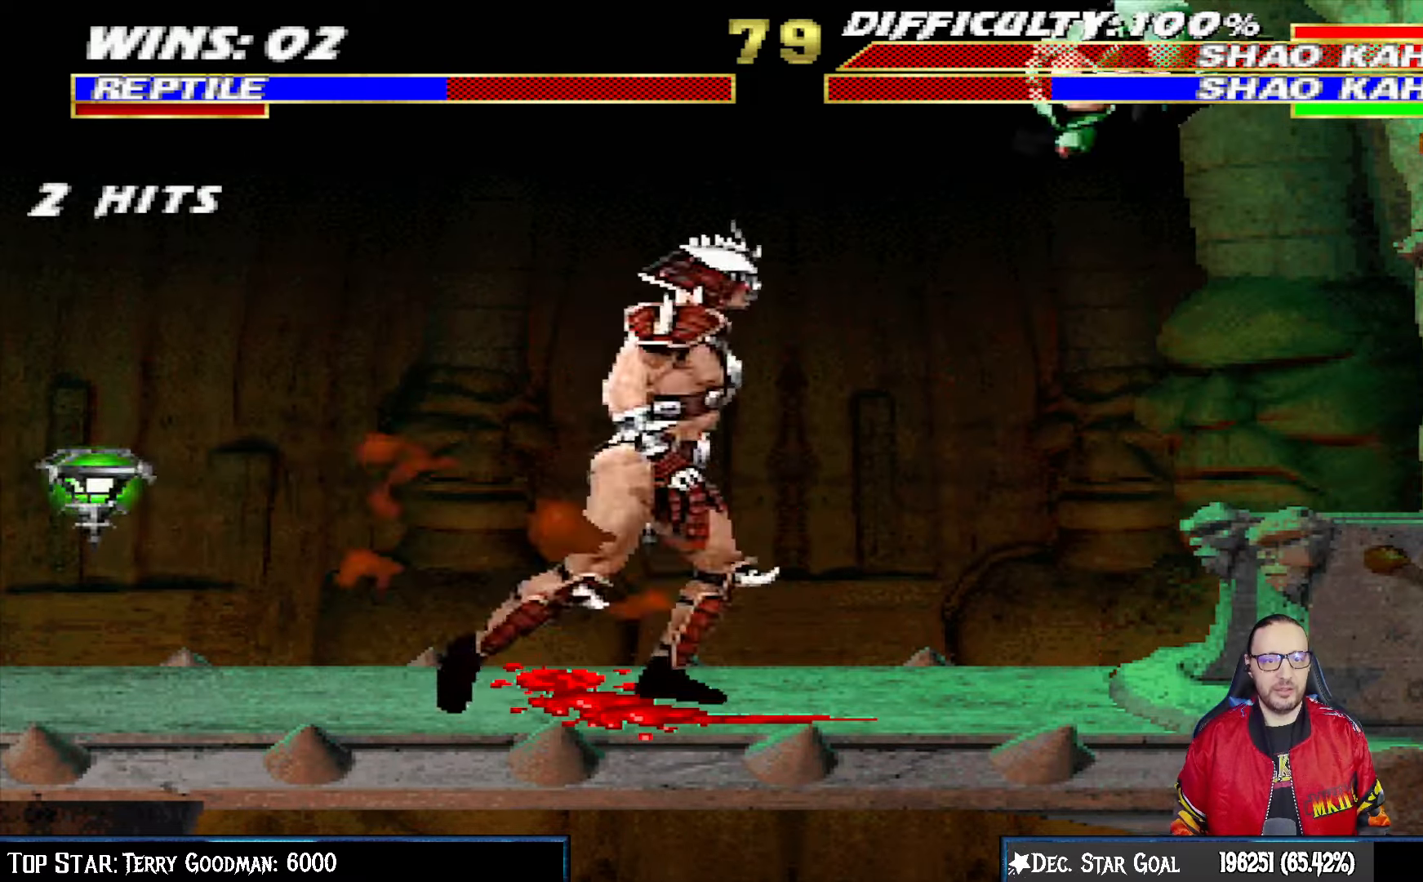
{"buttons": ["L1", "DPAD_DOWN"], "left_stick": "center", "right_stick": "center", "events": [[283, "SQUARE", "down"], [333, "DPAD_LEFT", "up"], [350, "DPAD_UP", "up"], [367, "L1", "up"], [383, "SQUARE", "up"], [433, "DPAD_DOWN", "down"], [450, "L1", "down"]]}
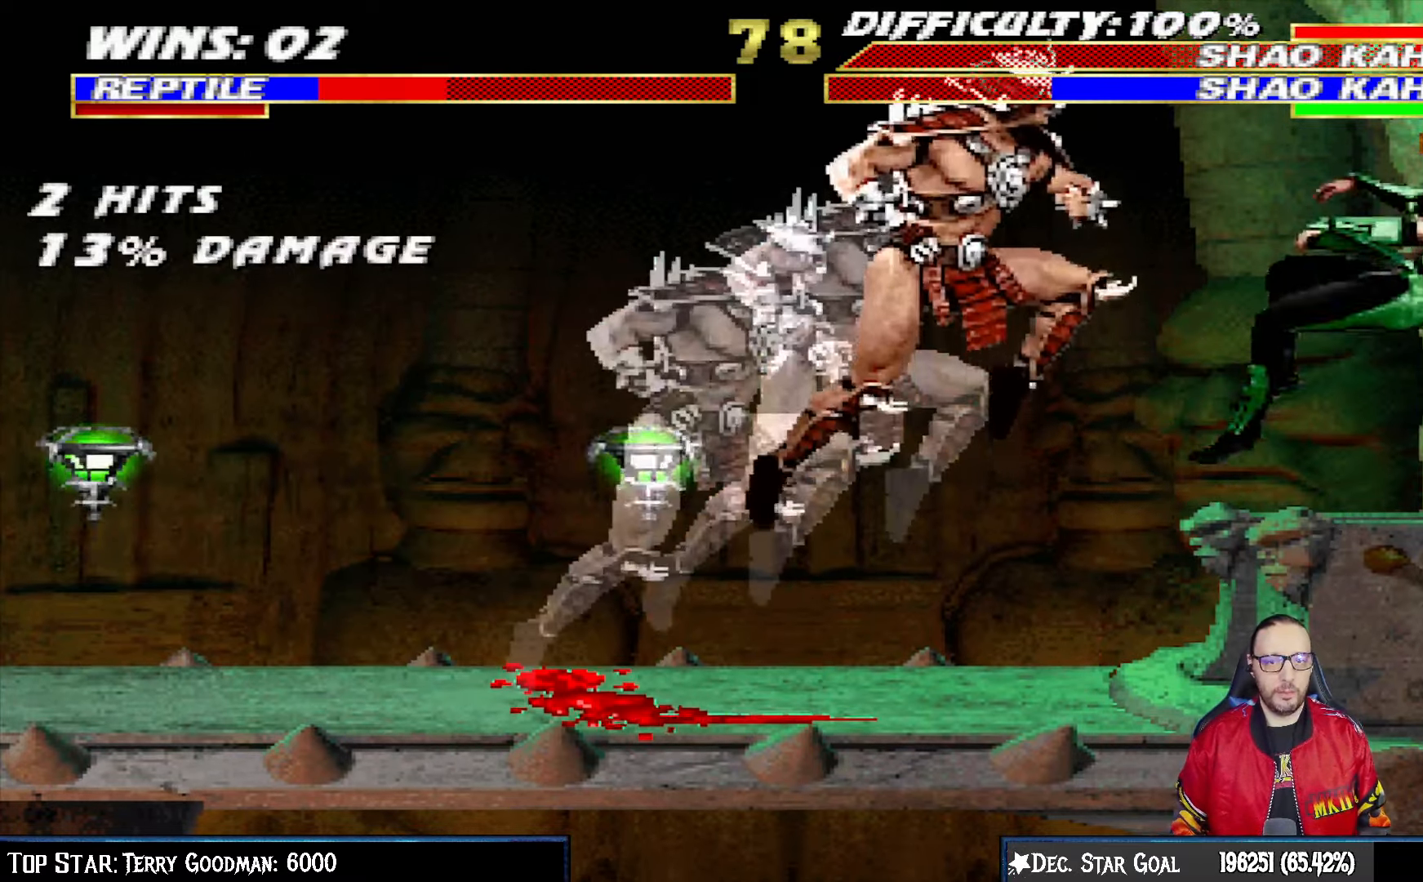
{"buttons": ["L1", "R1", "DPAD_DOWN", "DPAD_RIGHT"], "left_stick": "center", "right_stick": "center", "events": [[17, "L1", "up"], [17, "R1", "down"], [33, "DPAD_RIGHT", "down"], [83, "L1", "down"]]}
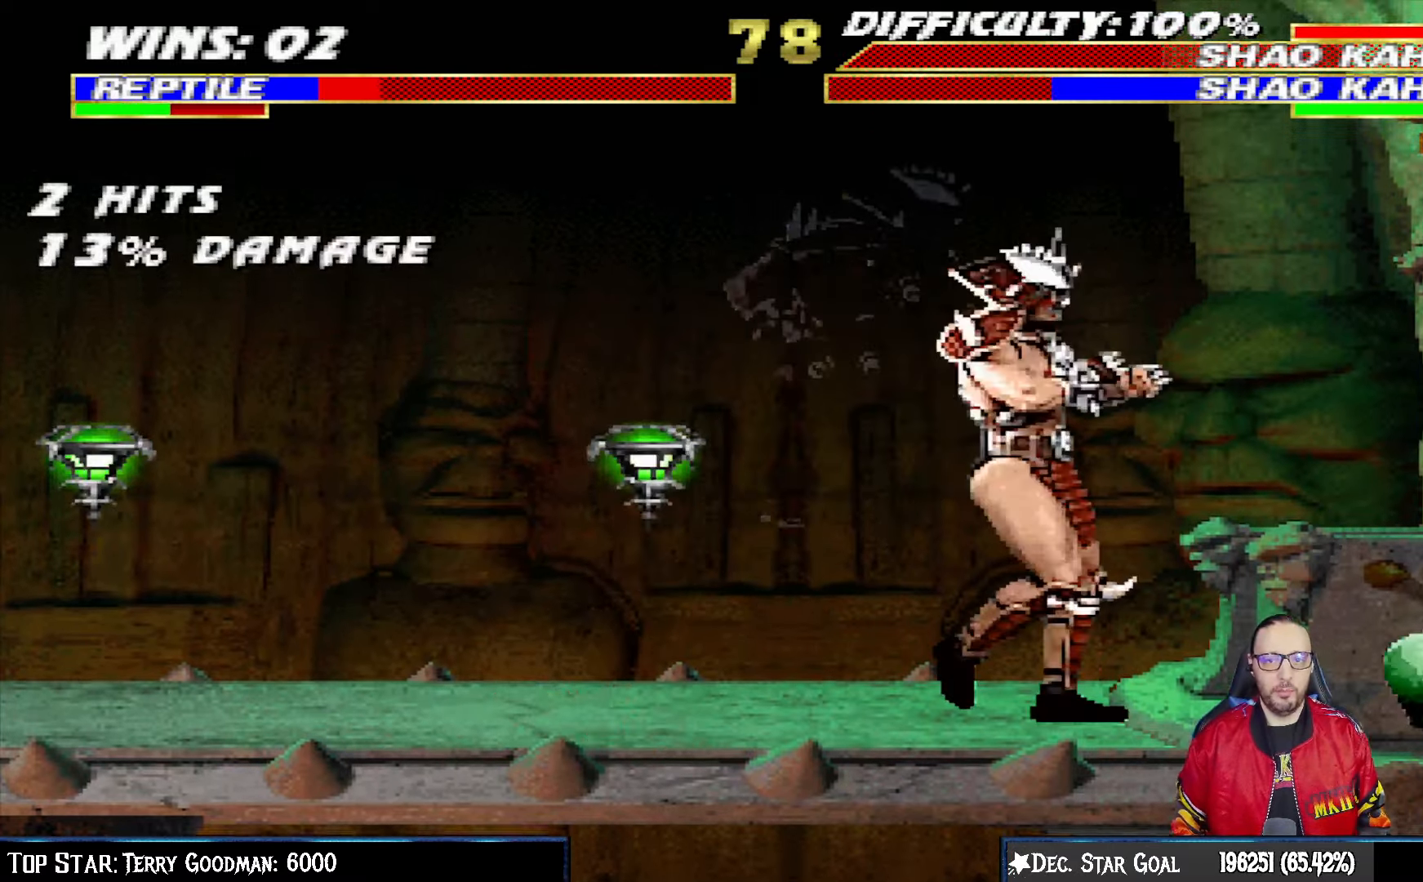
{"buttons": [], "left_stick": "center", "right_stick": "center", "events": [[217, "DPAD_DOWN", "up"], [283, "DPAD_RIGHT", "up"], [283, "L1", "up"], [400, "R1", "up"]]}
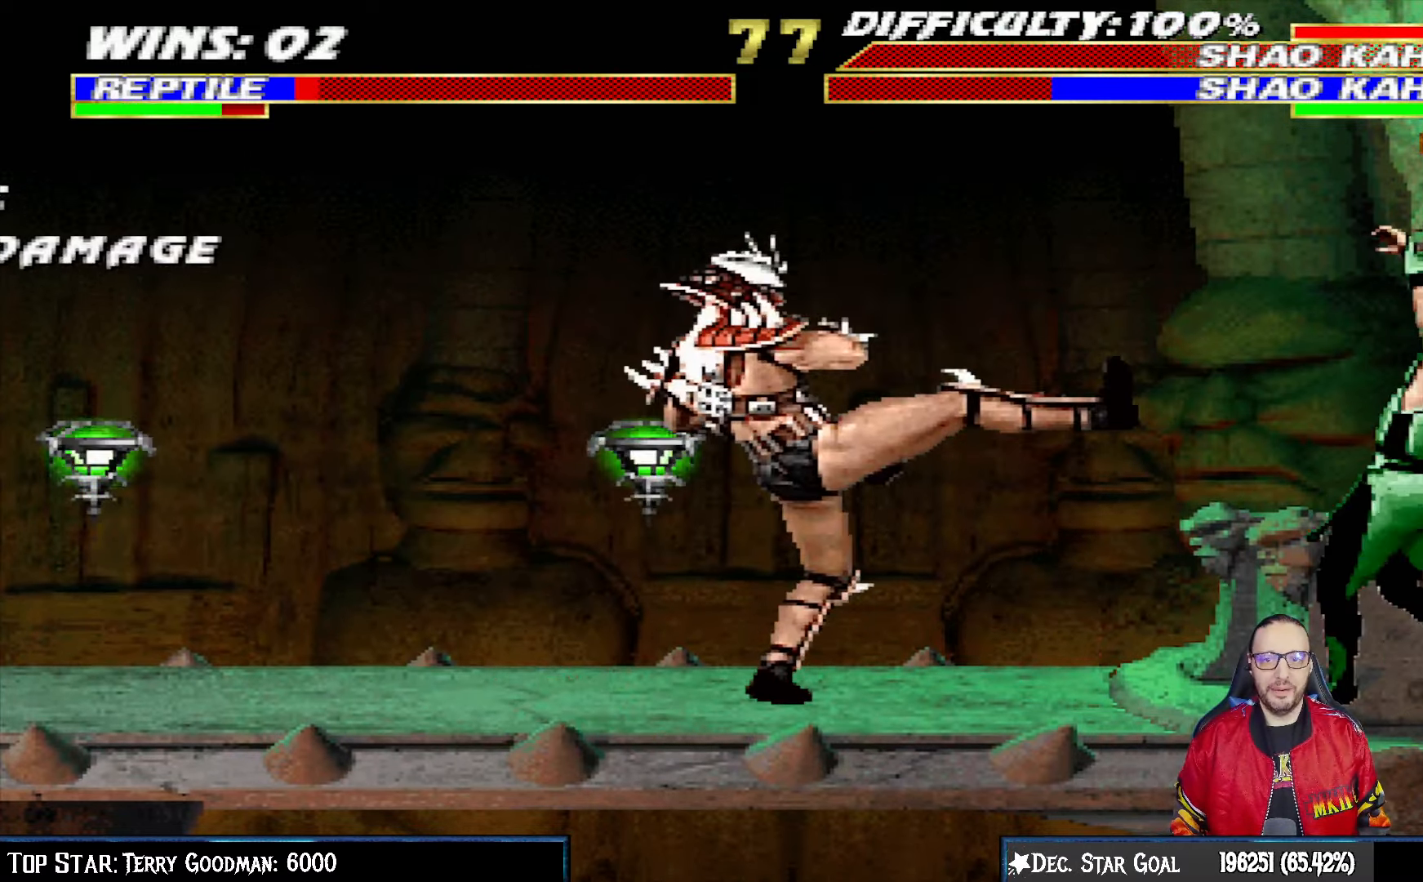
{"buttons": ["L1", "DPAD_UP", "DPAD_LEFT"], "left_stick": "center", "right_stick": "center", "events": [[217, "DPAD_LEFT", "down"], [217, "L1", "down"], [233, "DPAD_UP", "down"]]}
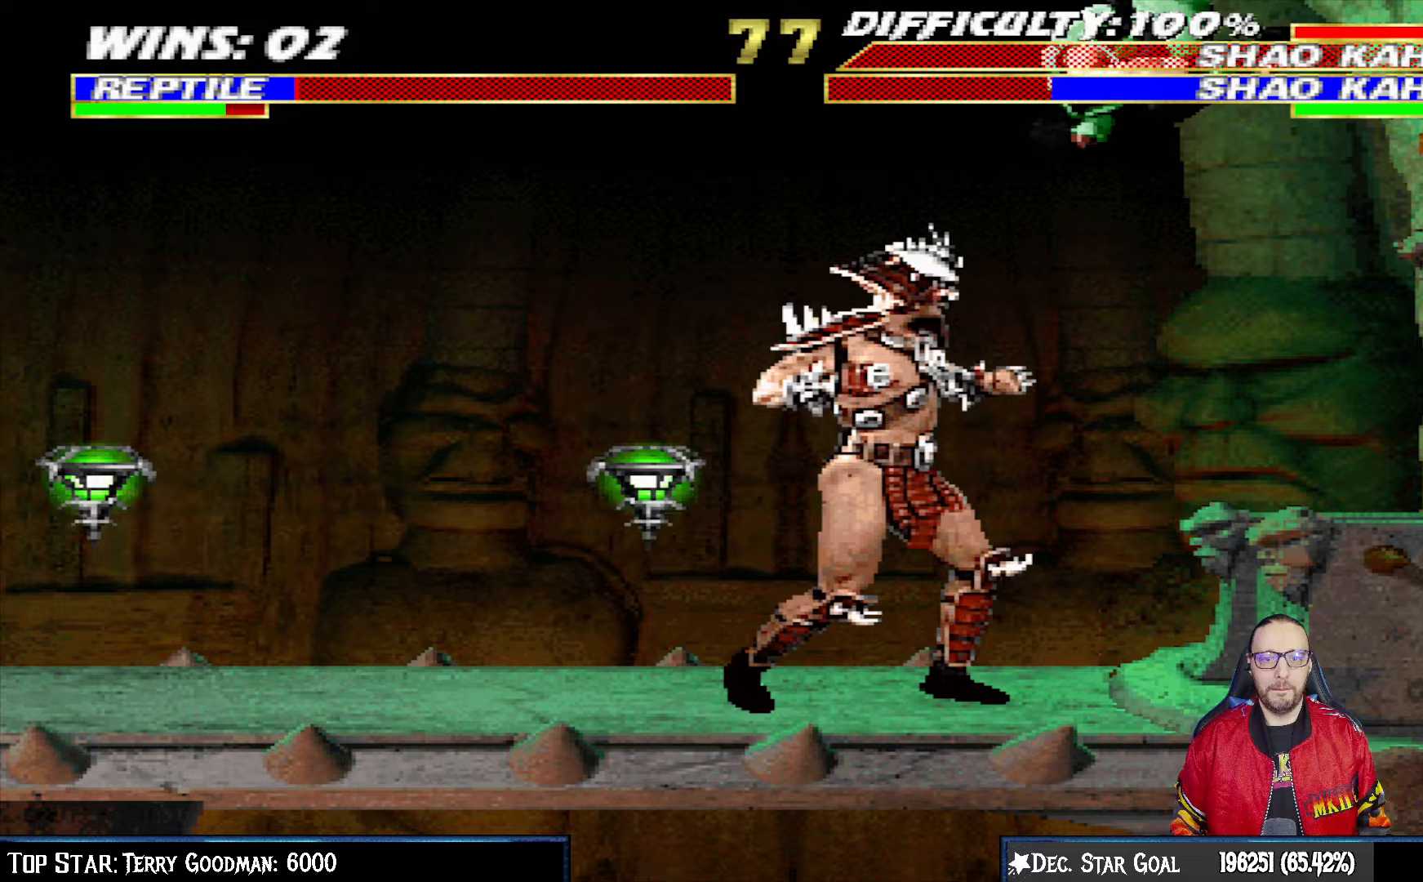
{"buttons": ["L1", "DPAD_RIGHT"], "left_stick": "center", "right_stick": "center", "events": [[200, "DPAD_LEFT", "up"], [200, "DPAD_UP", "up"], [217, "SQUARE", "down"], [317, "SQUARE", "up"], [400, "SQUARE", "down"], [417, "DPAD_RIGHT", "down"], [467, "SQUARE", "up"]]}